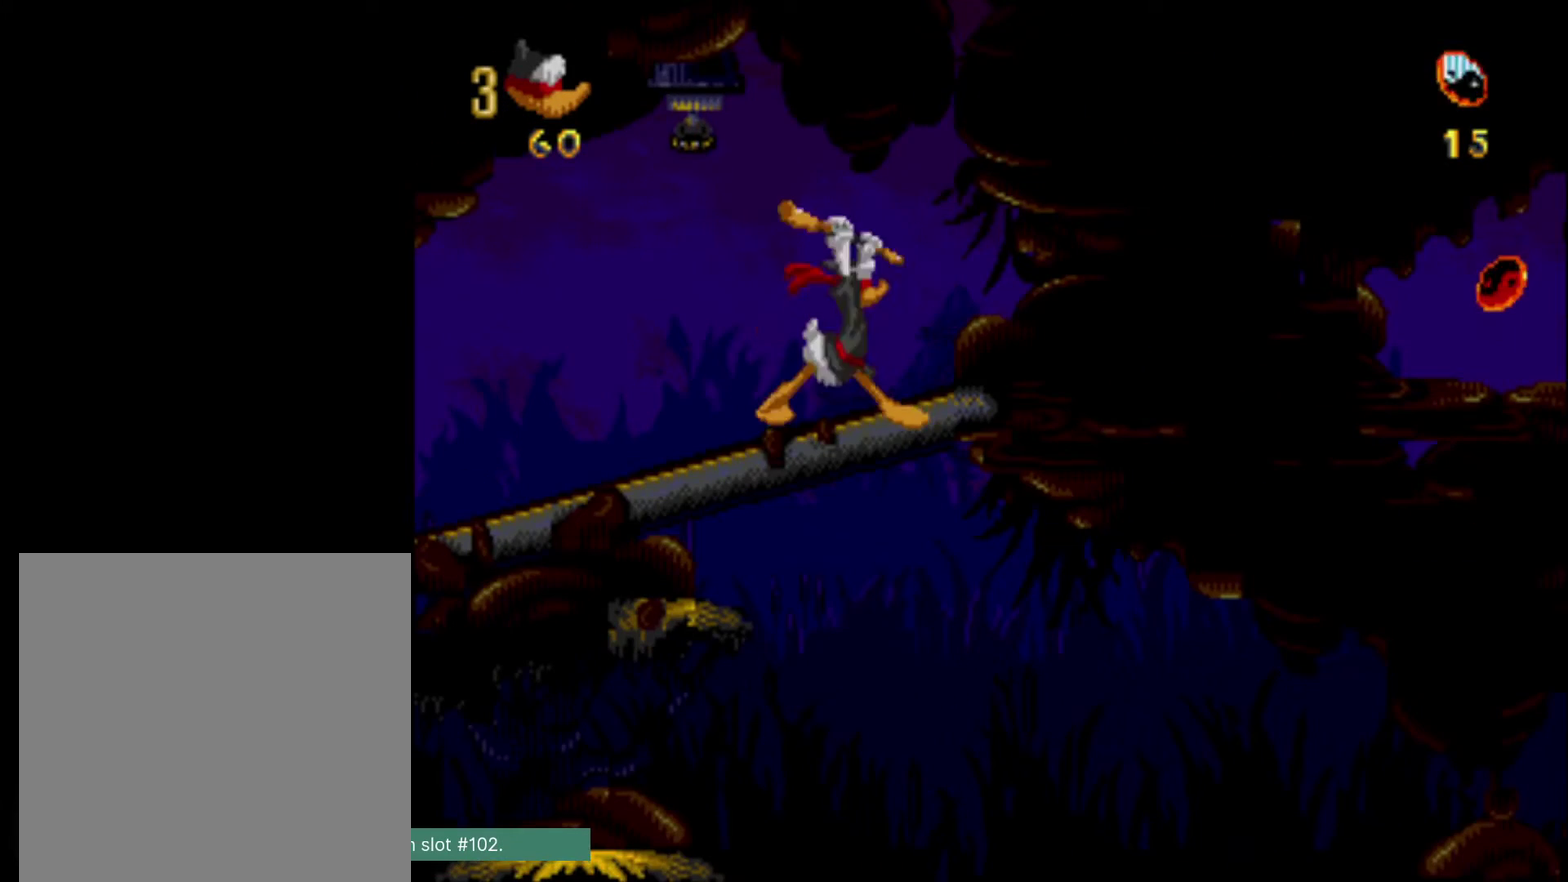
Gameplay with a controller (Xbox layout); each line is a JSON object with the inputs held at the frame after it (dt_ms = milliseconds from this image to that frame). "events" lists button and stick changes between this image and that frame as [ms after this image, input, new state], when the widget could be followed in between. Not read: L3 R2 R3 left_stick right_stick.
{"dt_ms": 700, "buttons": ["DPAD_RIGHT"], "events": []}
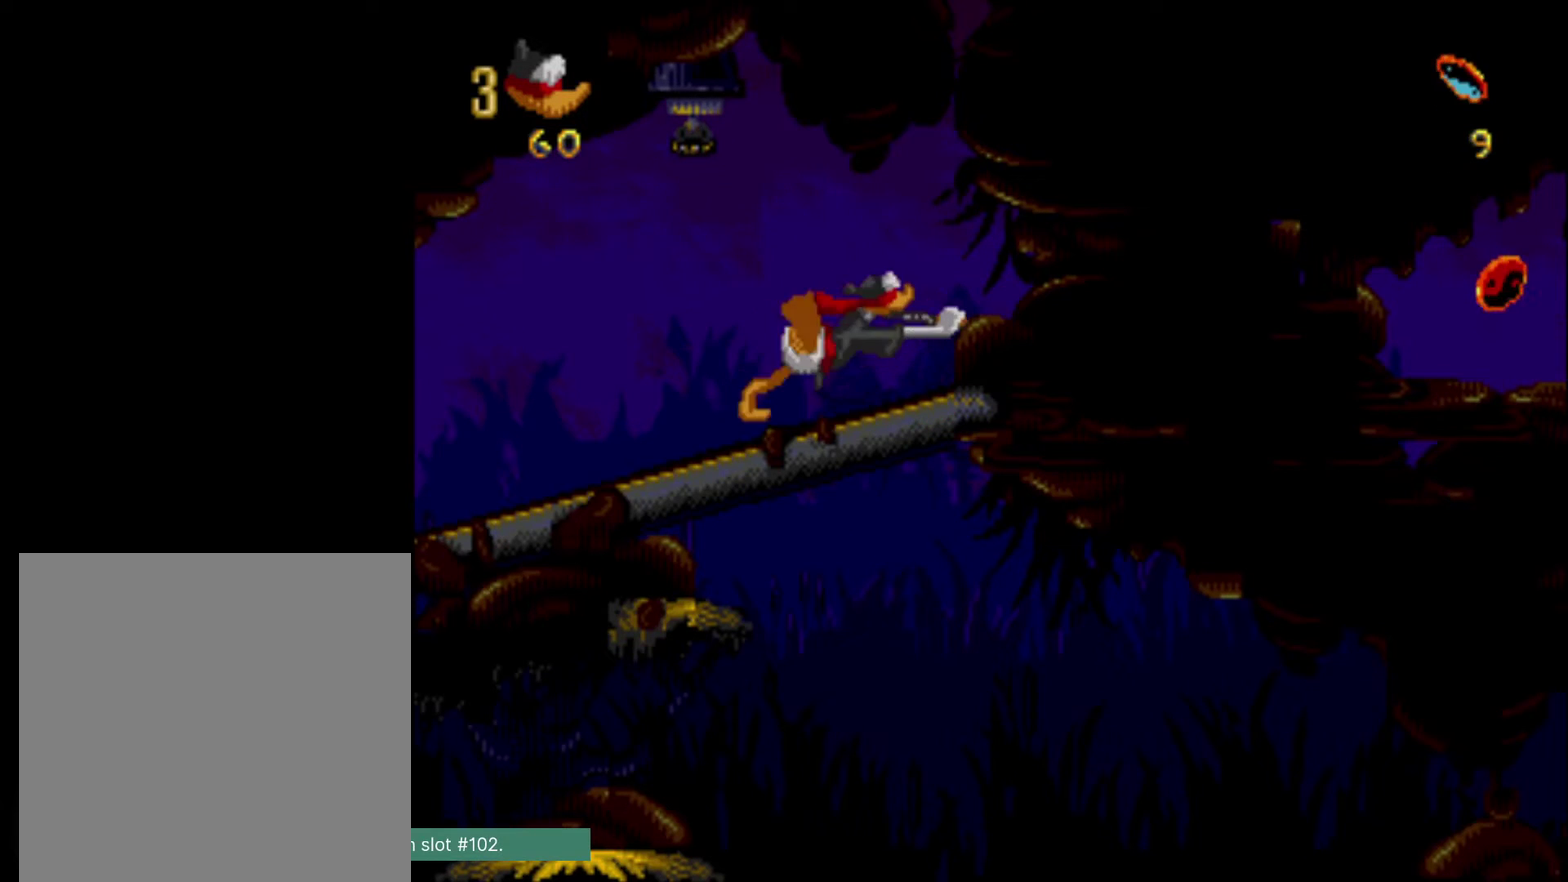
{"dt_ms": 500, "buttons": ["DPAD_RIGHT"], "events": []}
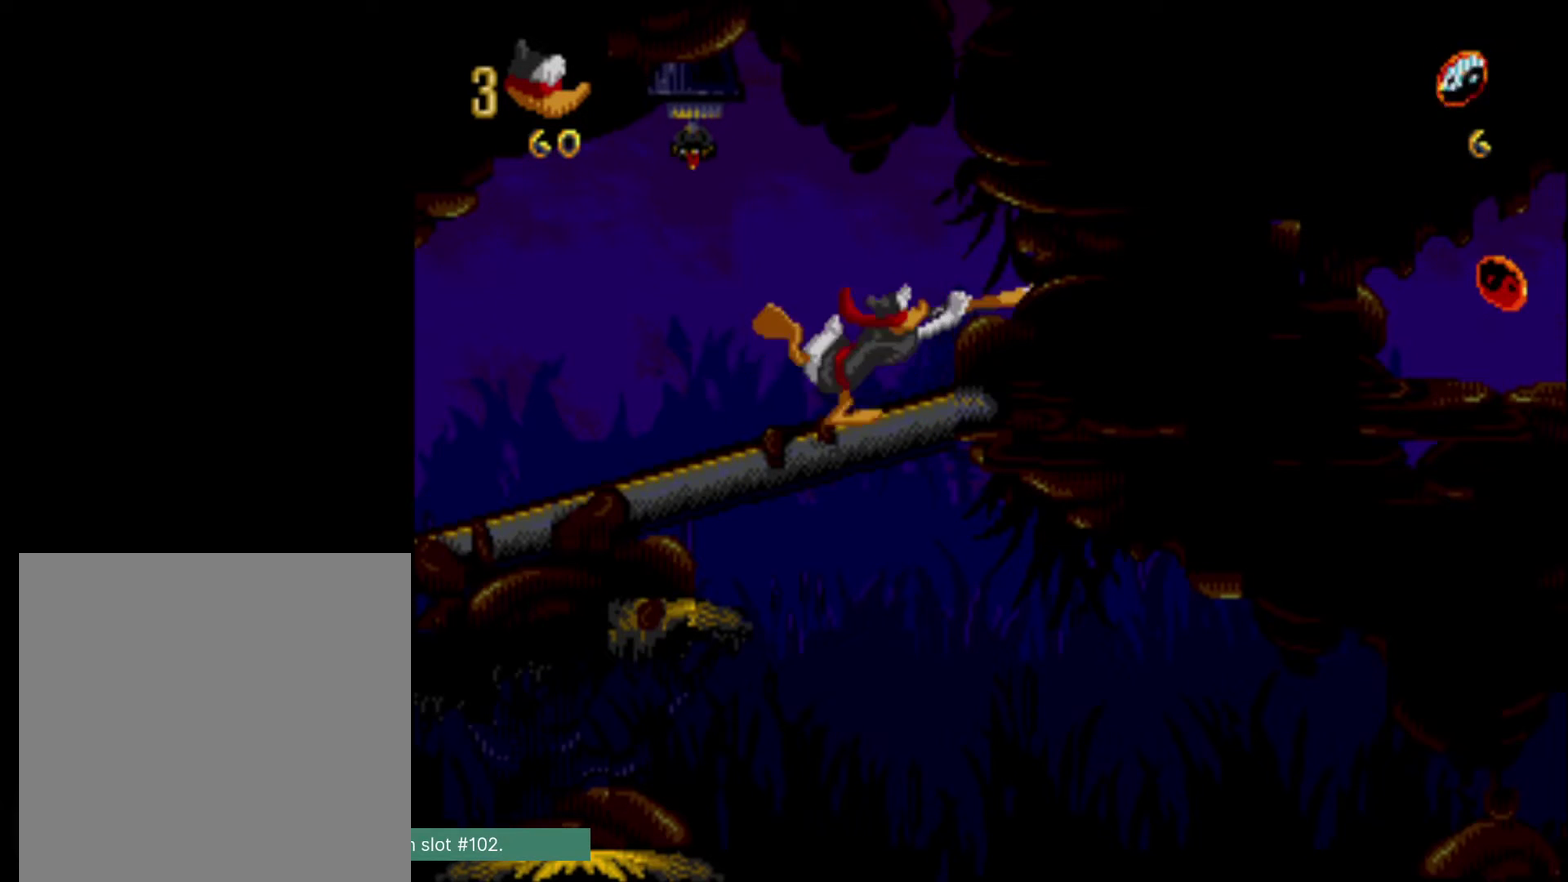
{"dt_ms": 500, "buttons": ["DPAD_RIGHT"], "events": []}
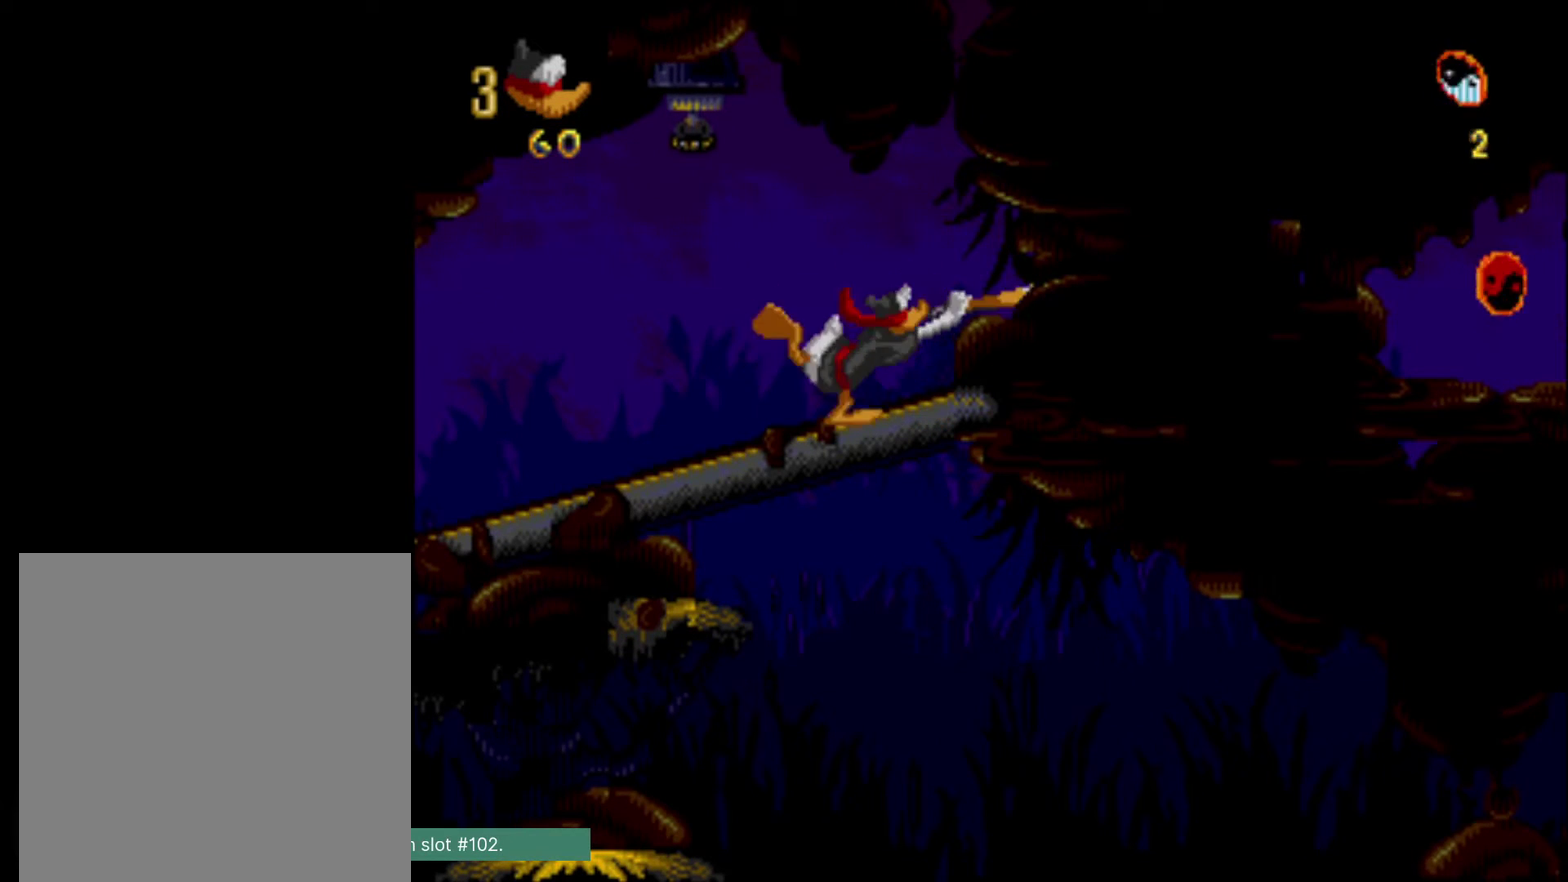
{"dt_ms": 500, "buttons": ["DPAD_RIGHT"], "events": [[200, "B", "down"], [233, "A", "down"], [467, "A", "up"], [483, "B", "up"]]}
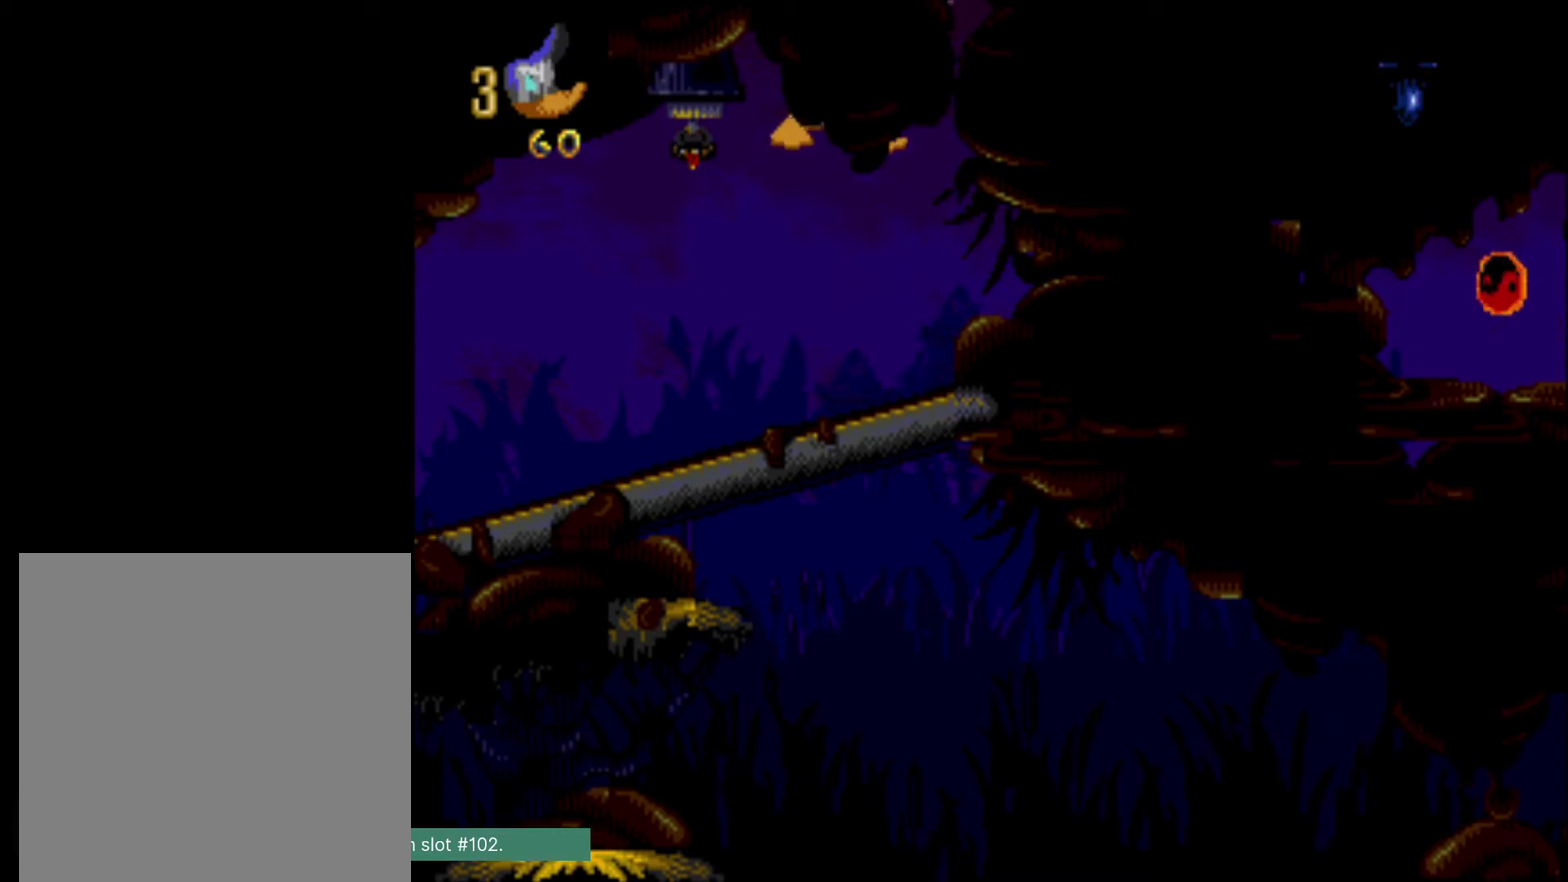
{"dt_ms": 600, "buttons": ["B", "DPAD_RIGHT"], "events": [[33, "B", "down"]]}
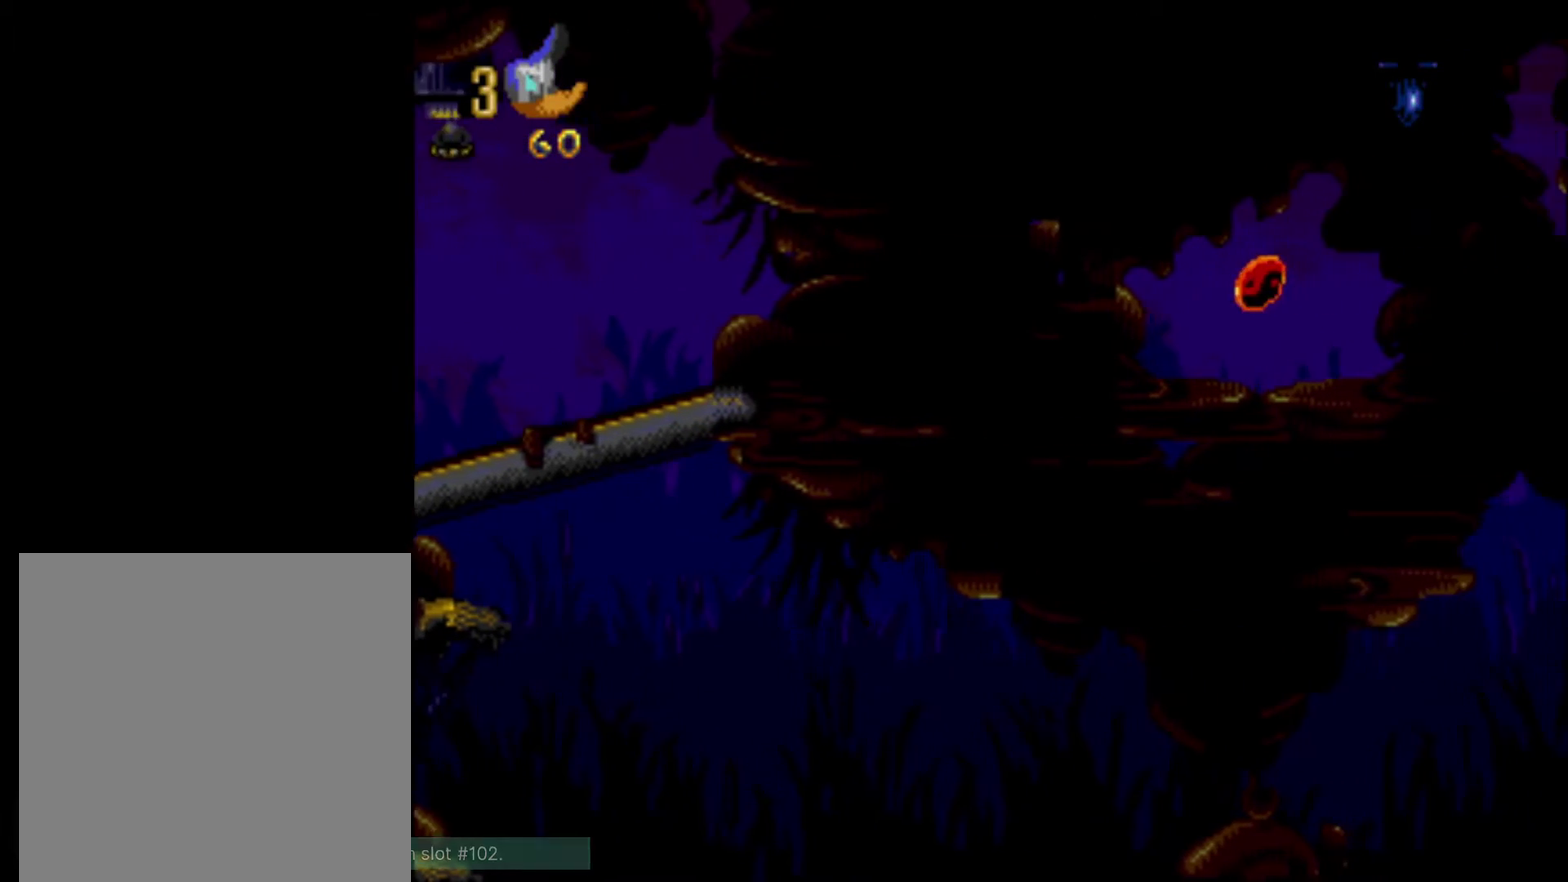
{"dt_ms": 400, "buttons": ["B", "DPAD_RIGHT"], "events": []}
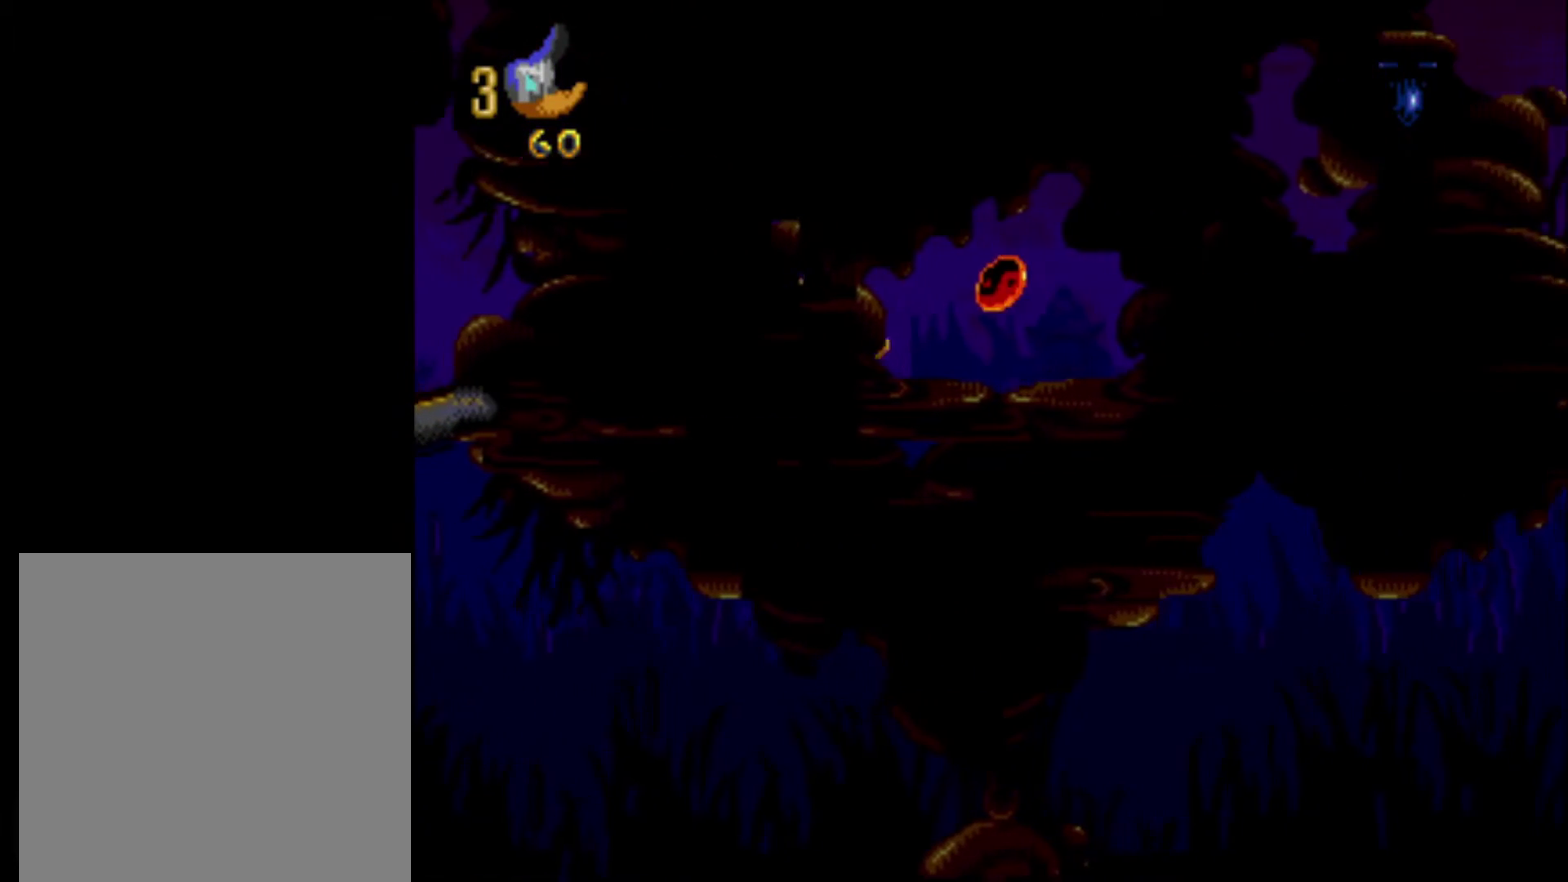
{"dt_ms": 500, "buttons": ["L1", "DPAD_DOWN"], "events": [[400, "B", "up"], [400, "DPAD_RIGHT", "up"], [483, "L1", "down"], [500, "DPAD_DOWN", "down"]]}
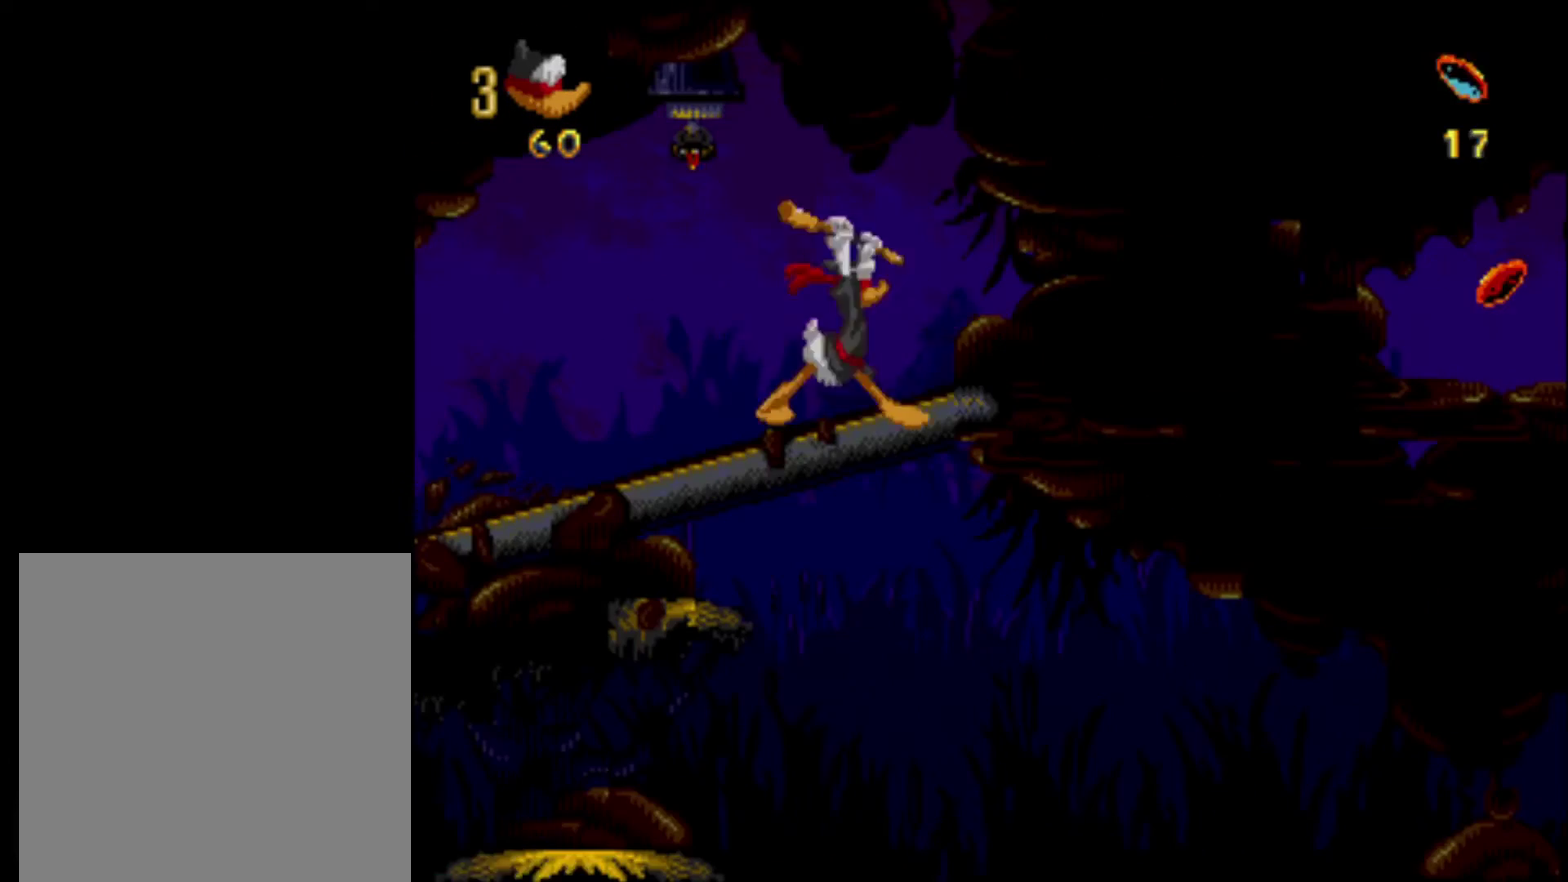
{"dt_ms": 300, "buttons": ["DPAD_RIGHT"], "events": [[50, "DPAD_DOWN", "up"], [100, "L1", "up"], [217, "DPAD_RIGHT", "down"]]}
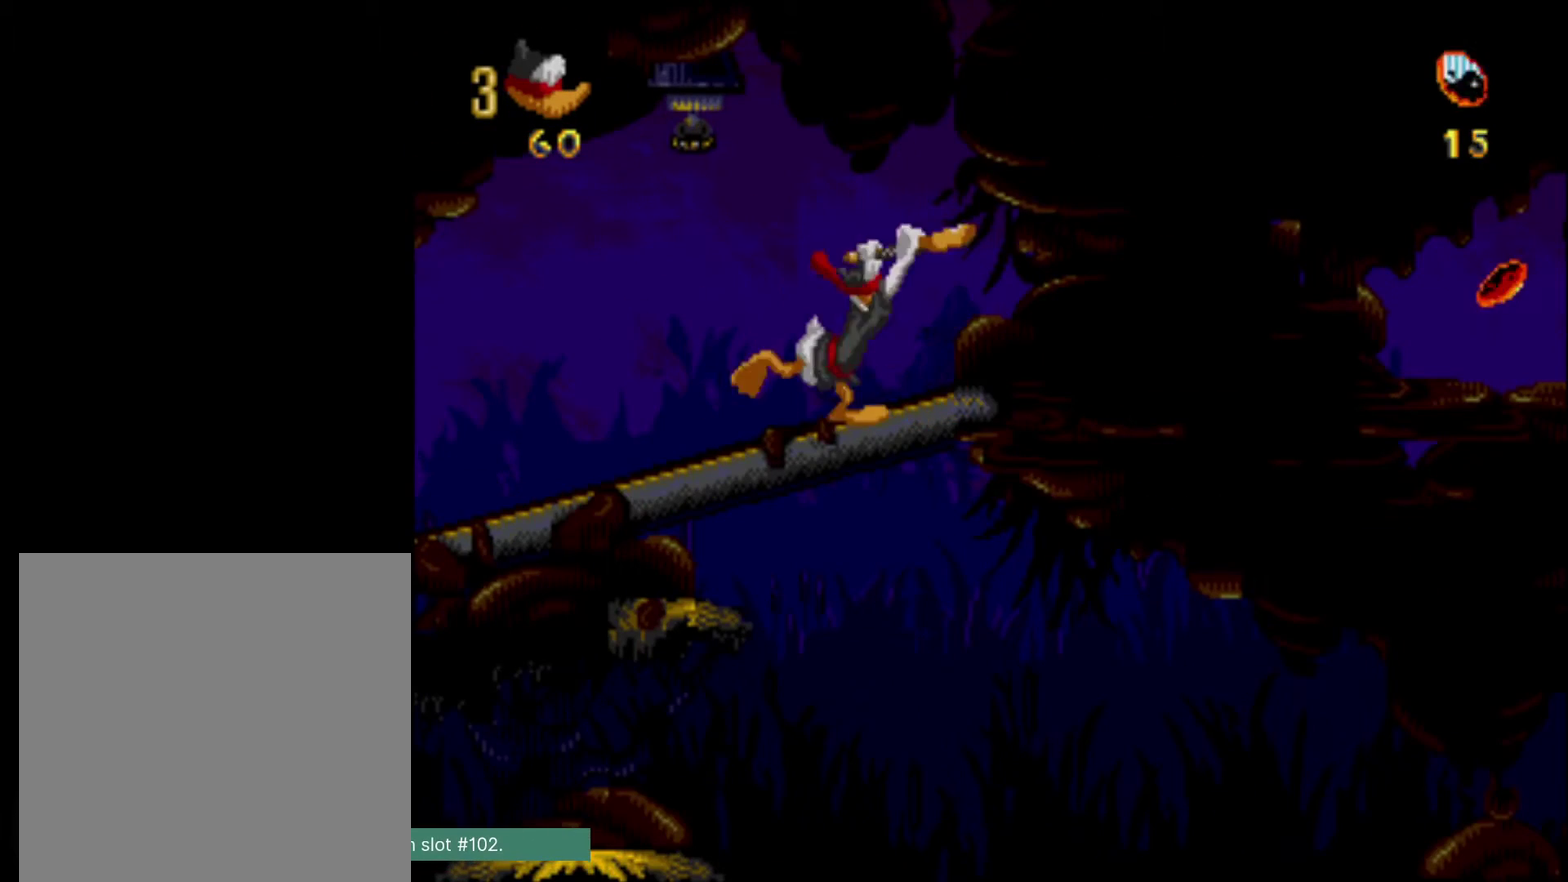
{"dt_ms": 700, "buttons": ["DPAD_RIGHT"], "events": []}
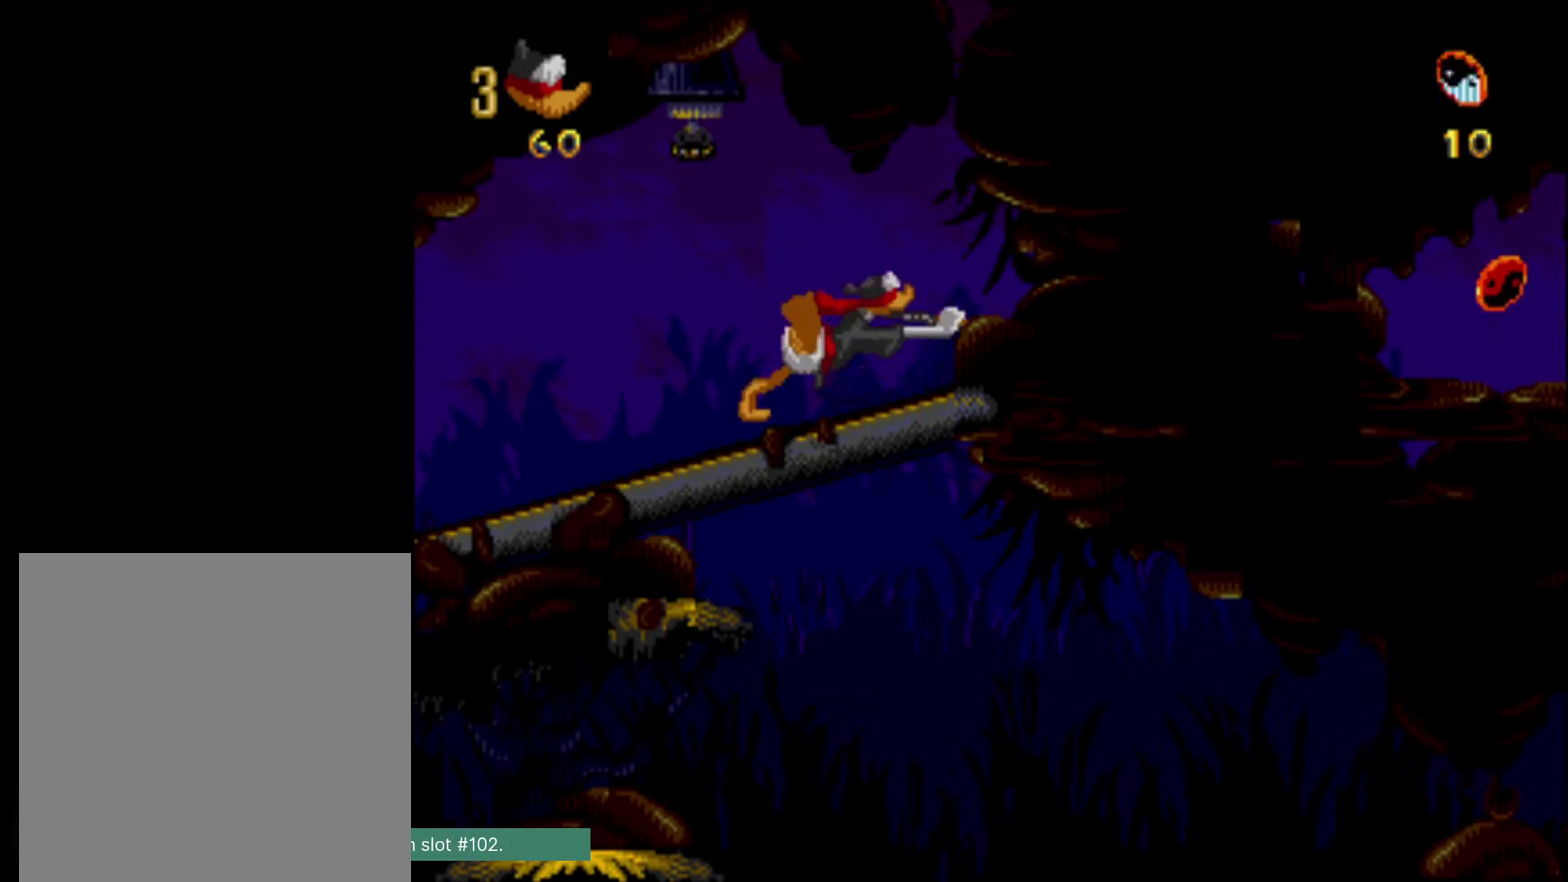
{"dt_ms": 500, "buttons": ["DPAD_RIGHT"], "events": []}
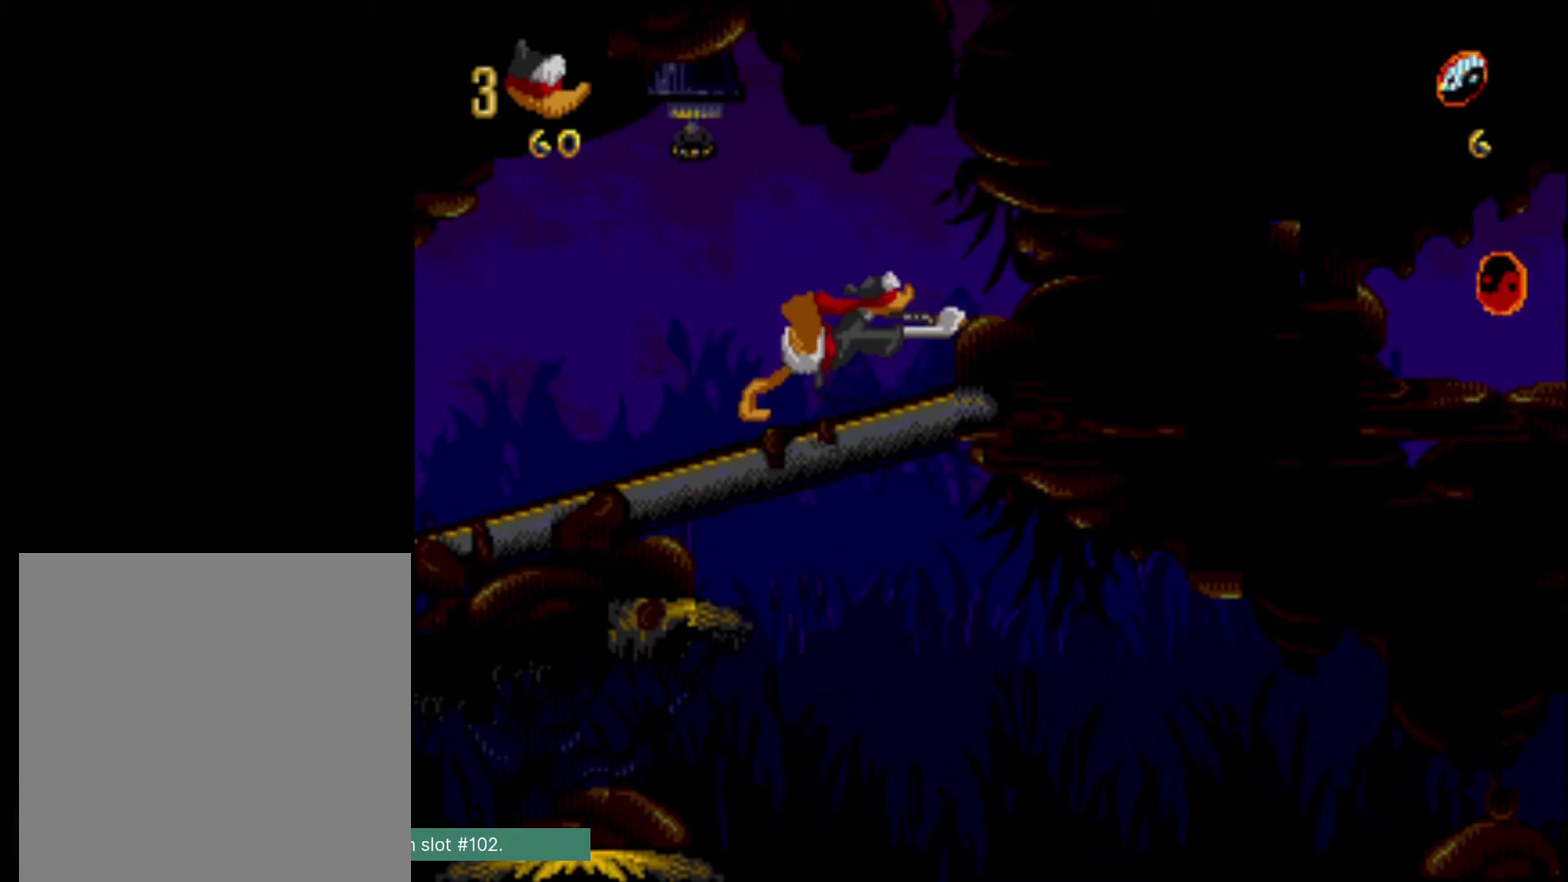
{"dt_ms": 500, "buttons": ["B", "DPAD_RIGHT"], "events": [[500, "B", "down"]]}
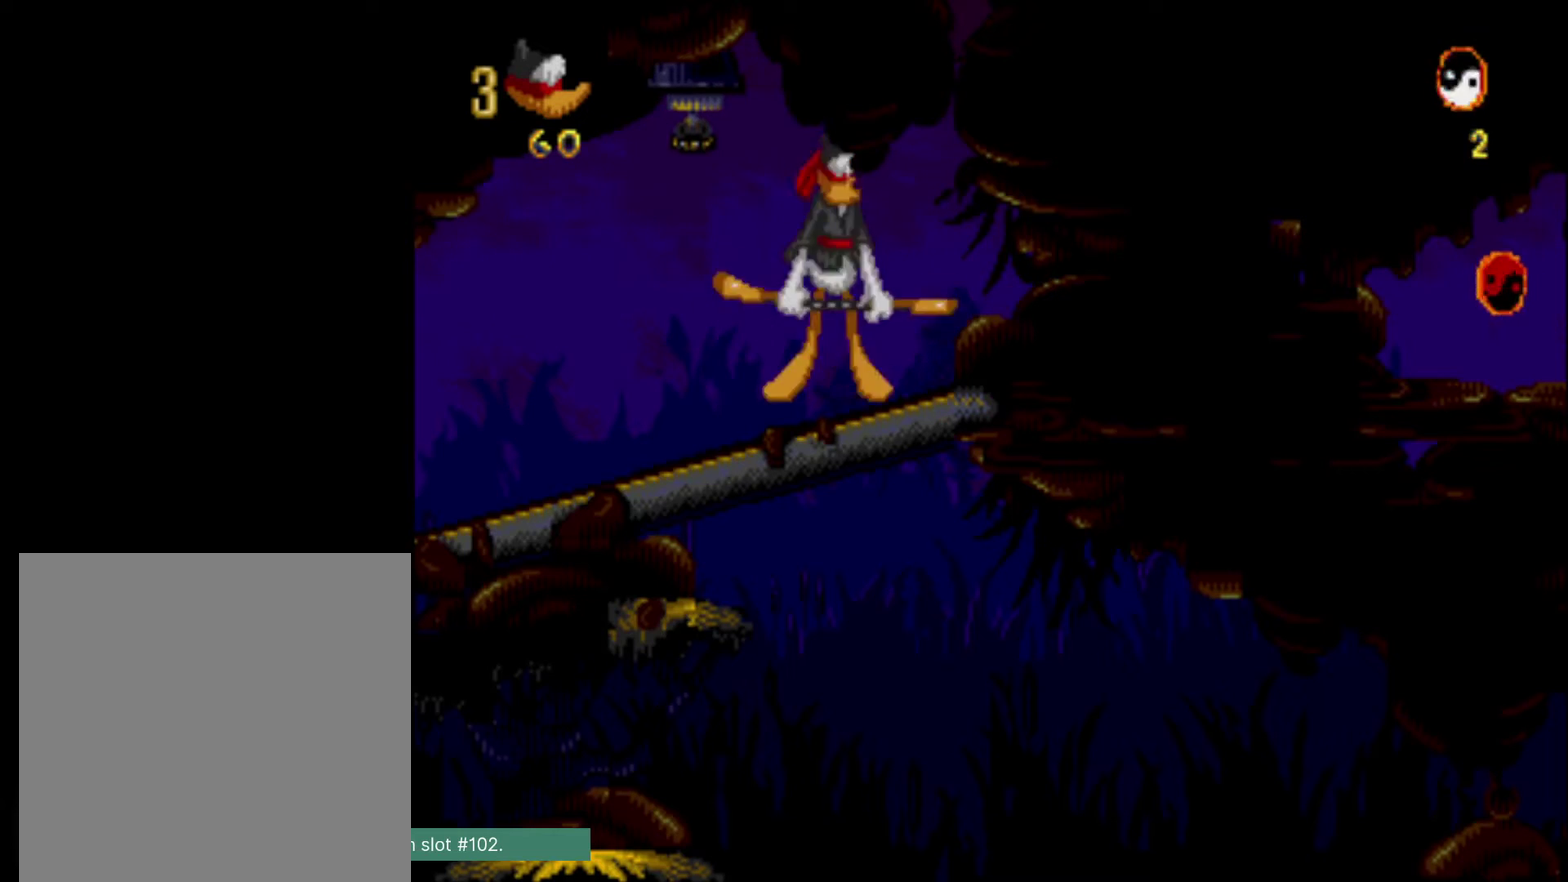
{"dt_ms": 500, "buttons": ["B", "DPAD_RIGHT"], "events": [[33, "A", "down"], [317, "A", "up"], [333, "B", "up"], [383, "B", "down"]]}
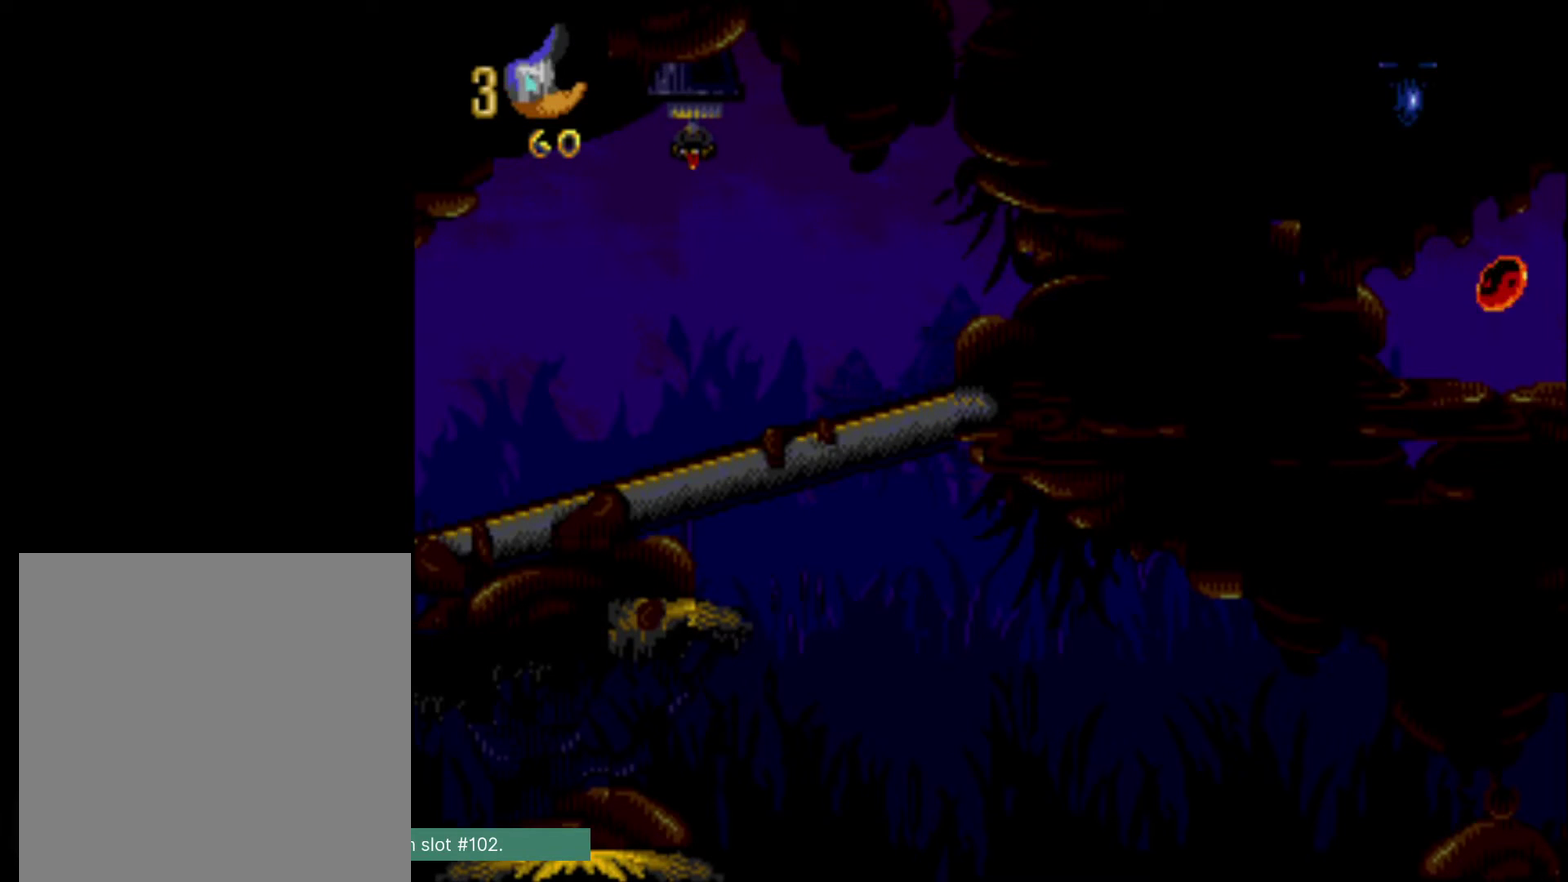
{"dt_ms": 400, "buttons": ["DPAD_DOWN", "DPAD_RIGHT"], "events": [[317, "DPAD_RIGHT", "up"], [367, "B", "up"], [383, "DPAD_RIGHT", "down"], [400, "DPAD_DOWN", "down"]]}
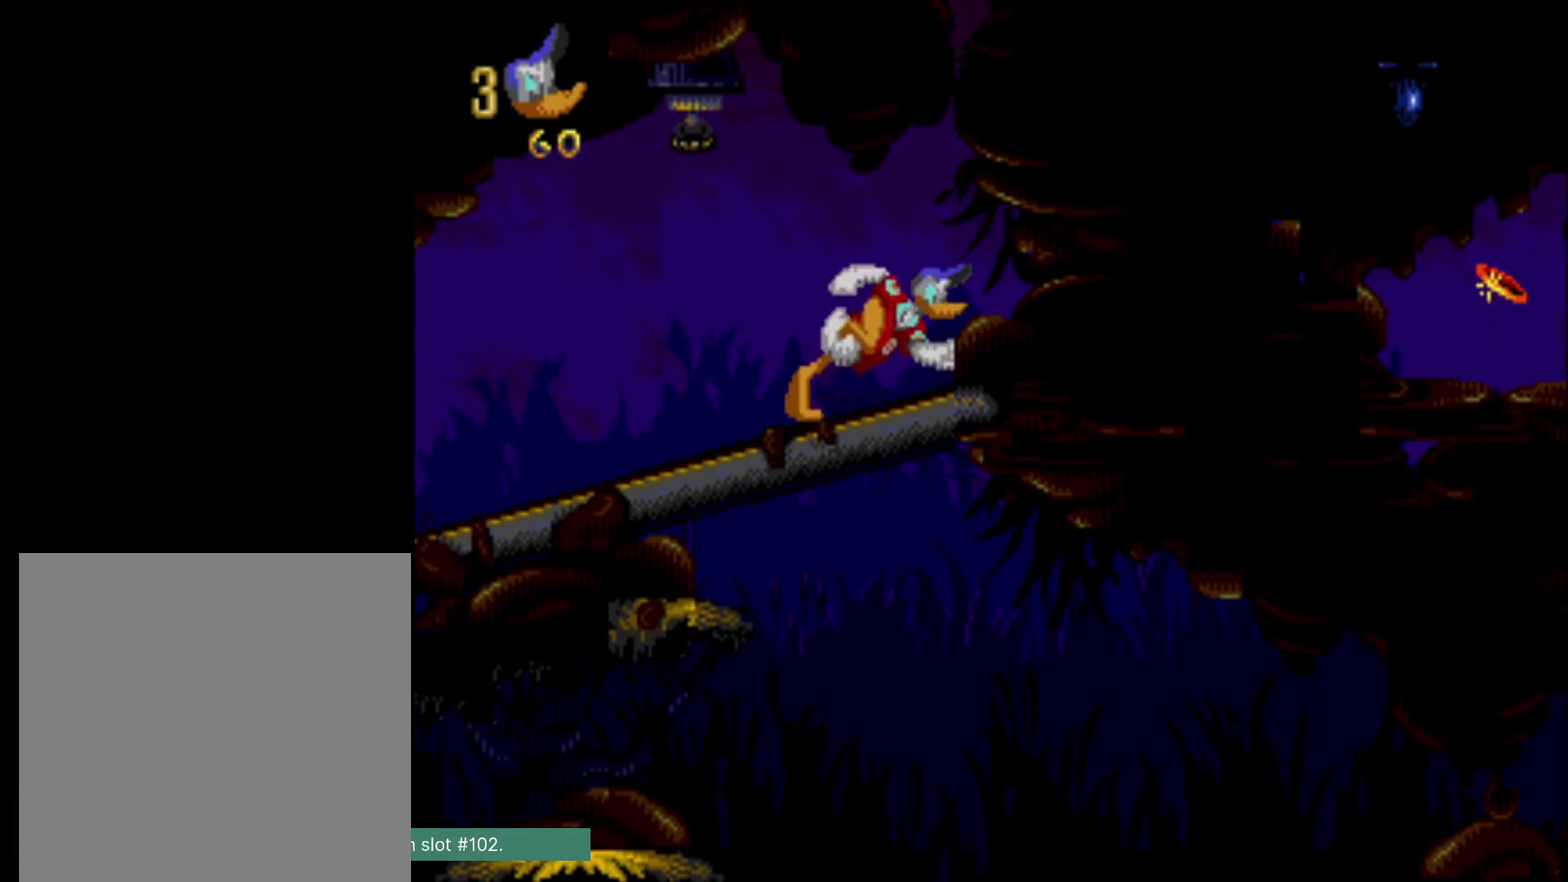
{"dt_ms": 300, "buttons": ["DPAD_DOWN", "DPAD_RIGHT"], "events": [[33, "DPAD_DOWN", "up"], [33, "L1", "down"], [150, "L1", "up"], [167, "DPAD_RIGHT", "up"], [183, "DPAD_RIGHT", "down"], [250, "DPAD_DOWN", "down"]]}
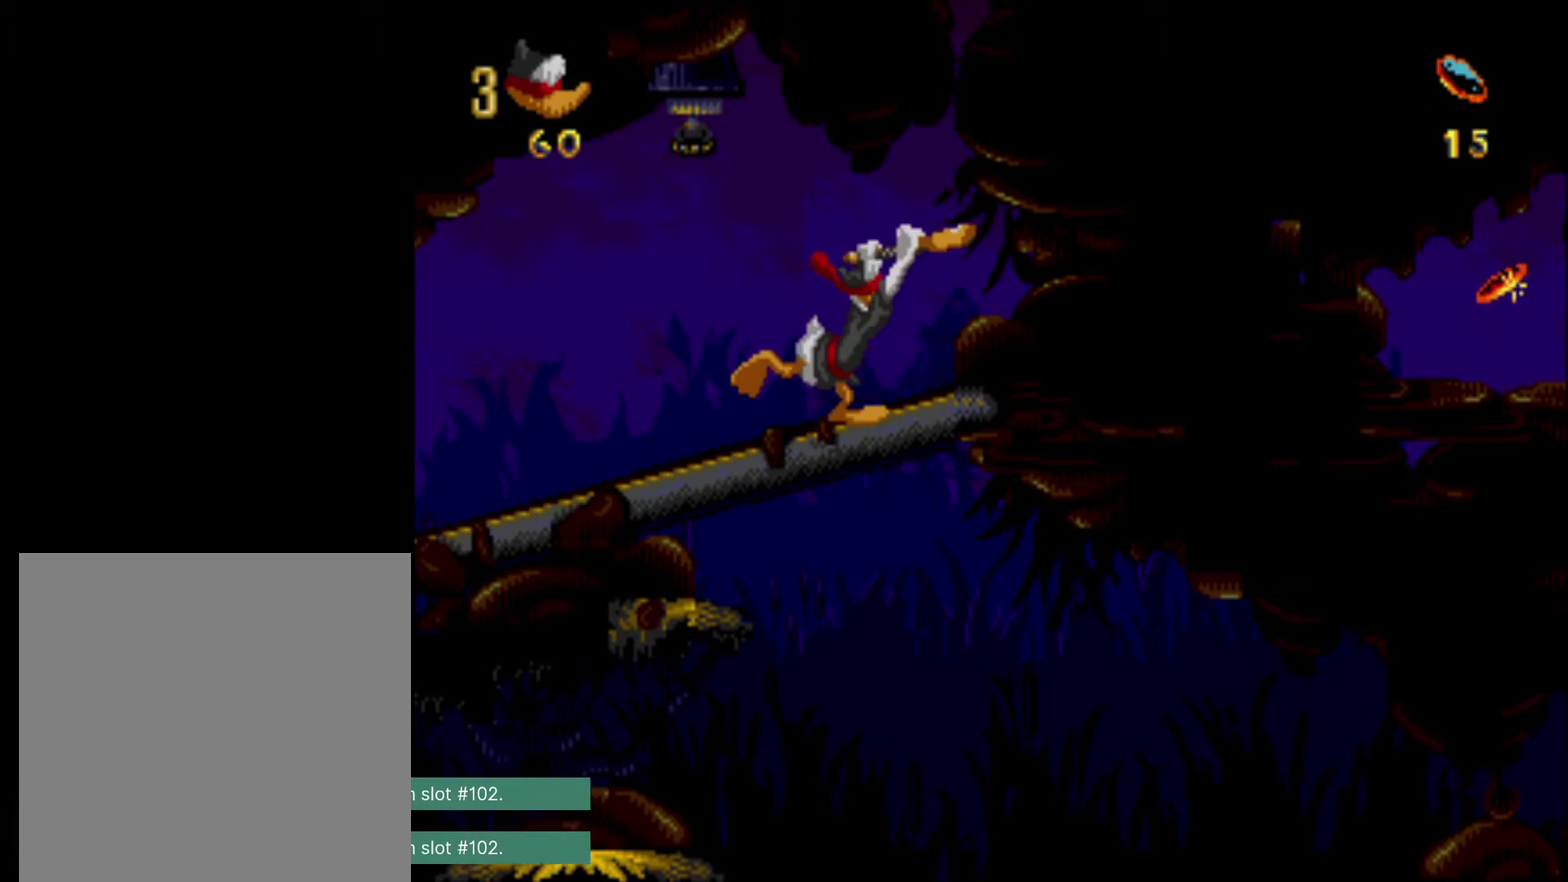
{"dt_ms": 300, "buttons": ["DPAD_RIGHT"], "events": [[33, "DPAD_DOWN", "up"]]}
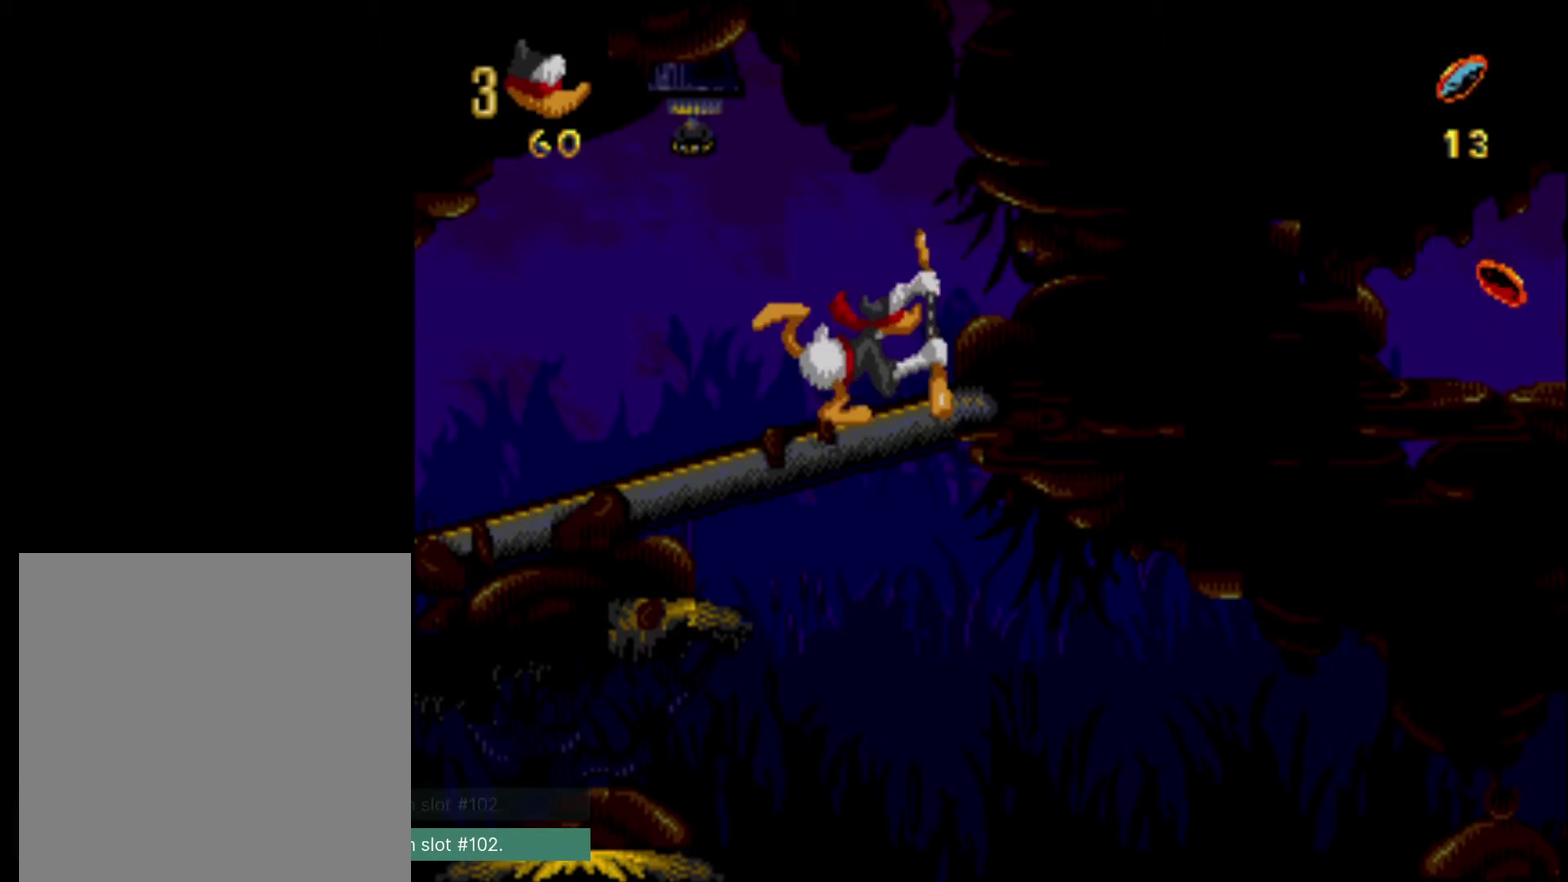
{"dt_ms": 500, "buttons": ["DPAD_RIGHT"], "events": []}
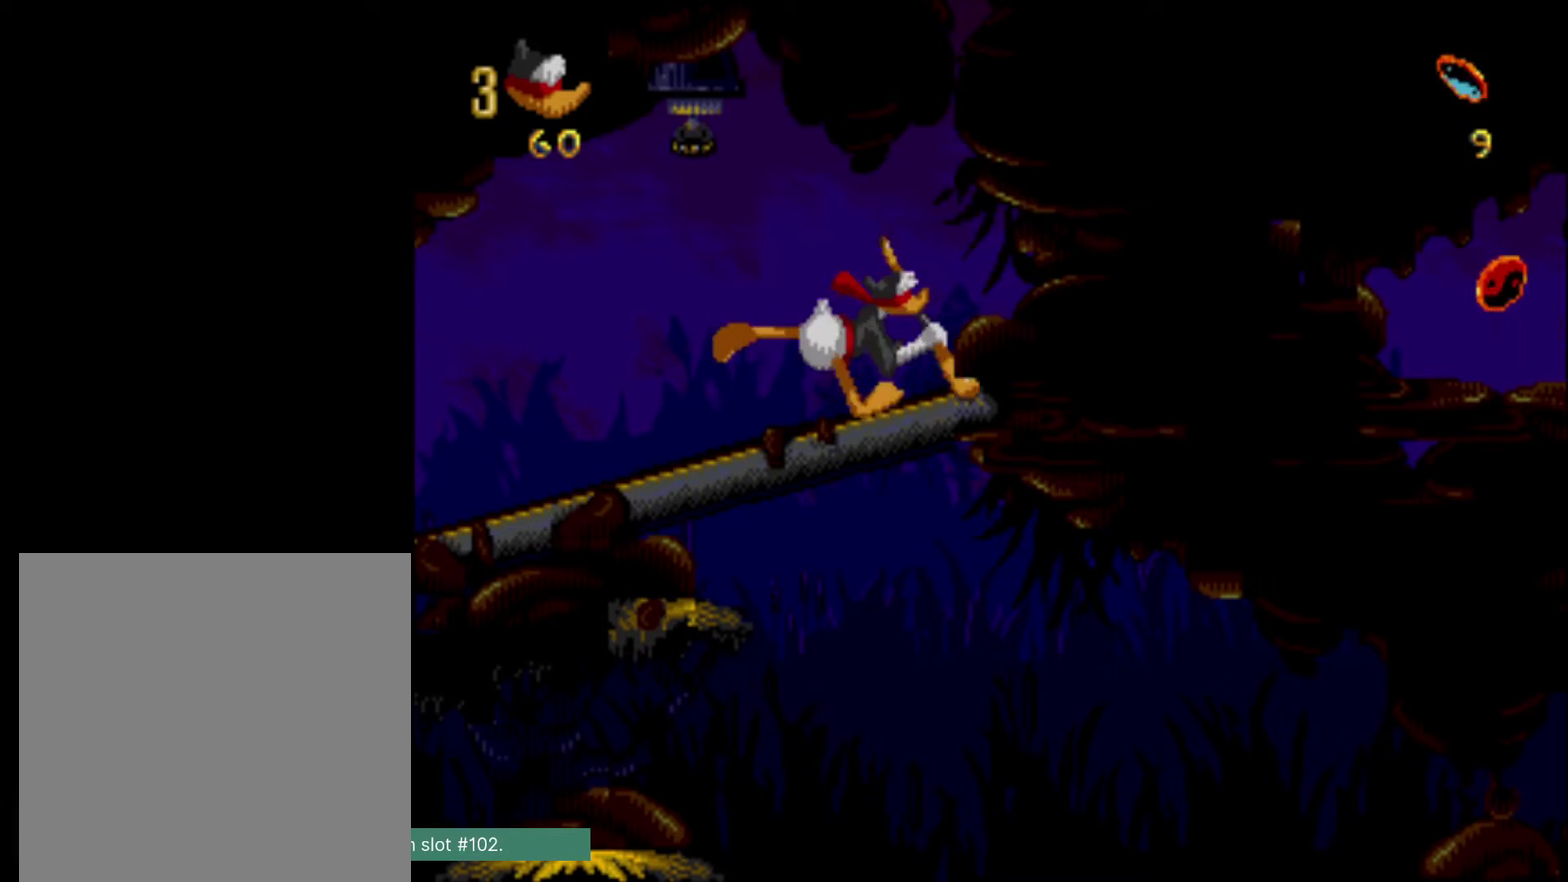
{"dt_ms": 500, "buttons": ["DPAD_RIGHT"], "events": []}
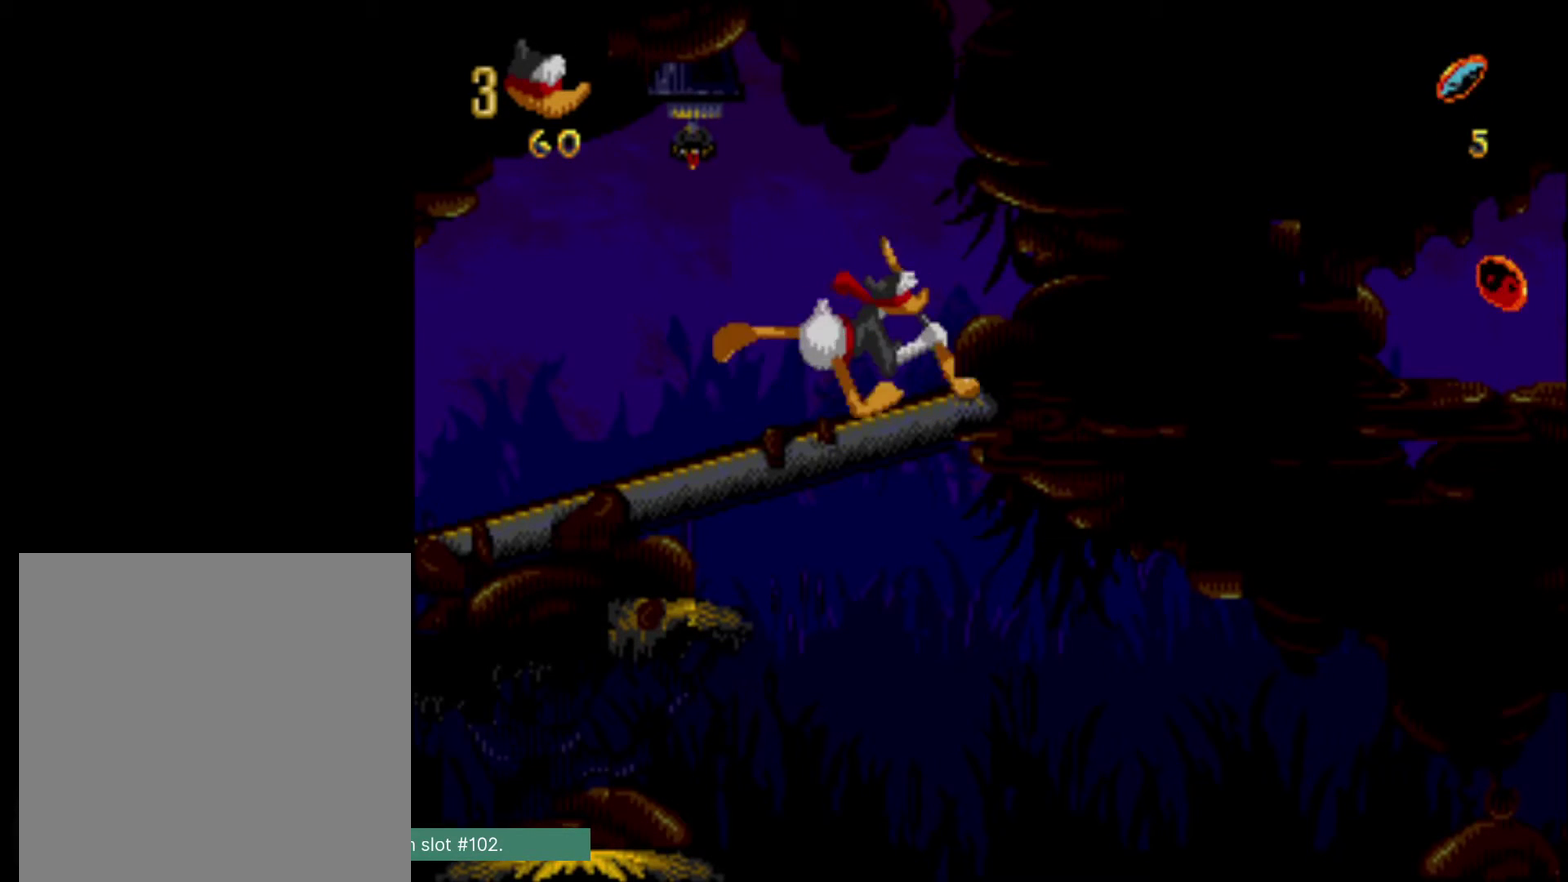
{"dt_ms": 600, "buttons": ["A", "B", "DPAD_RIGHT"], "events": [[567, "B", "down"], [600, "A", "down"]]}
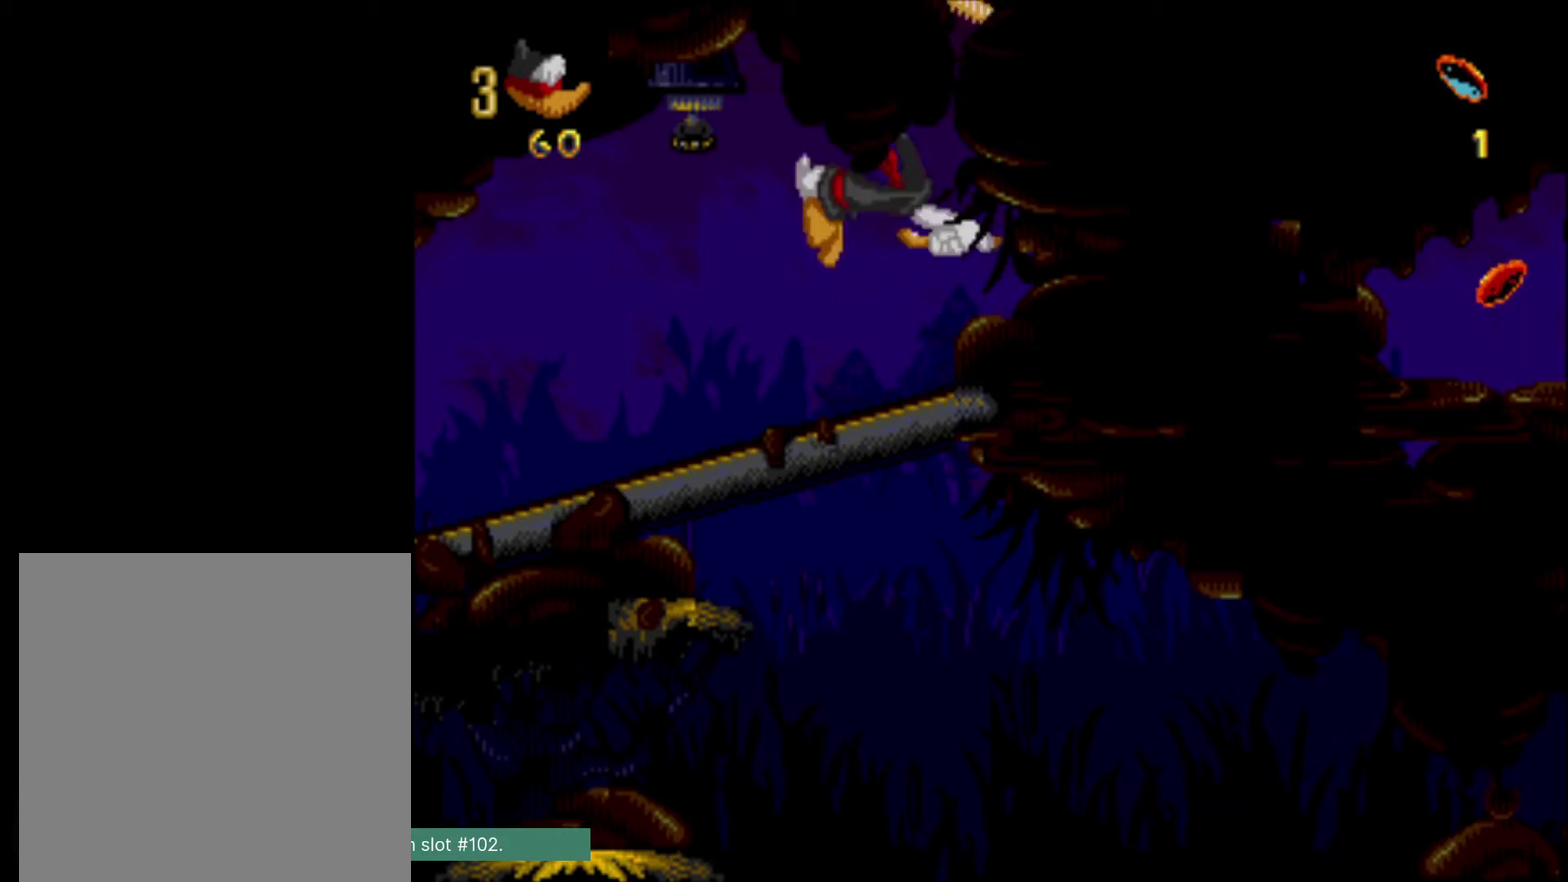
{"dt_ms": 400, "buttons": ["B", "DPAD_RIGHT"], "events": [[283, "A", "up"]]}
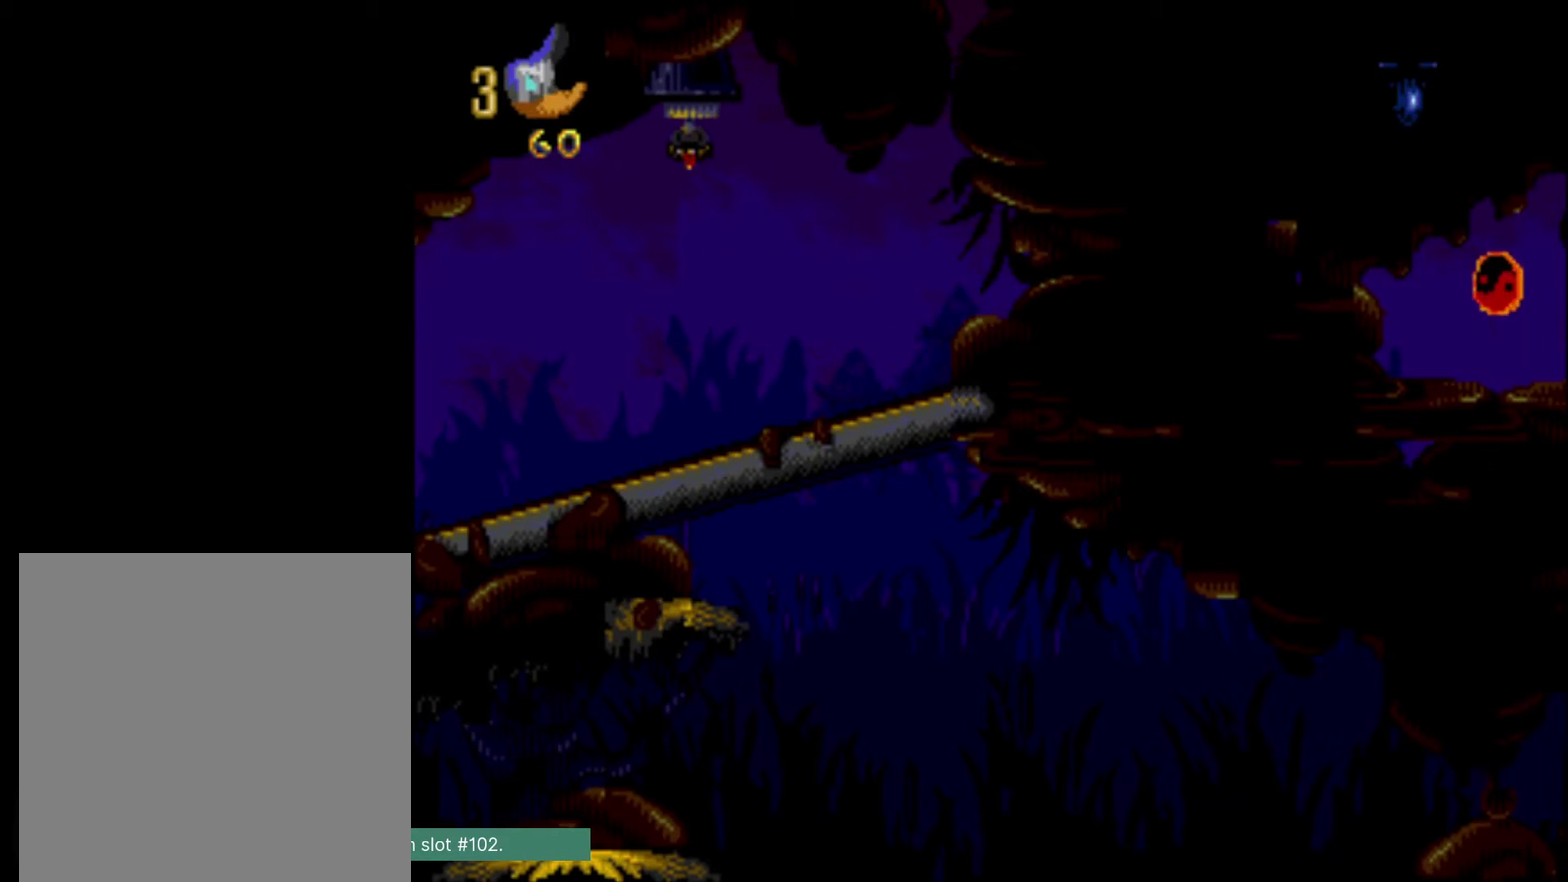
{"dt_ms": 500, "buttons": ["B", "DPAD_RIGHT"], "events": []}
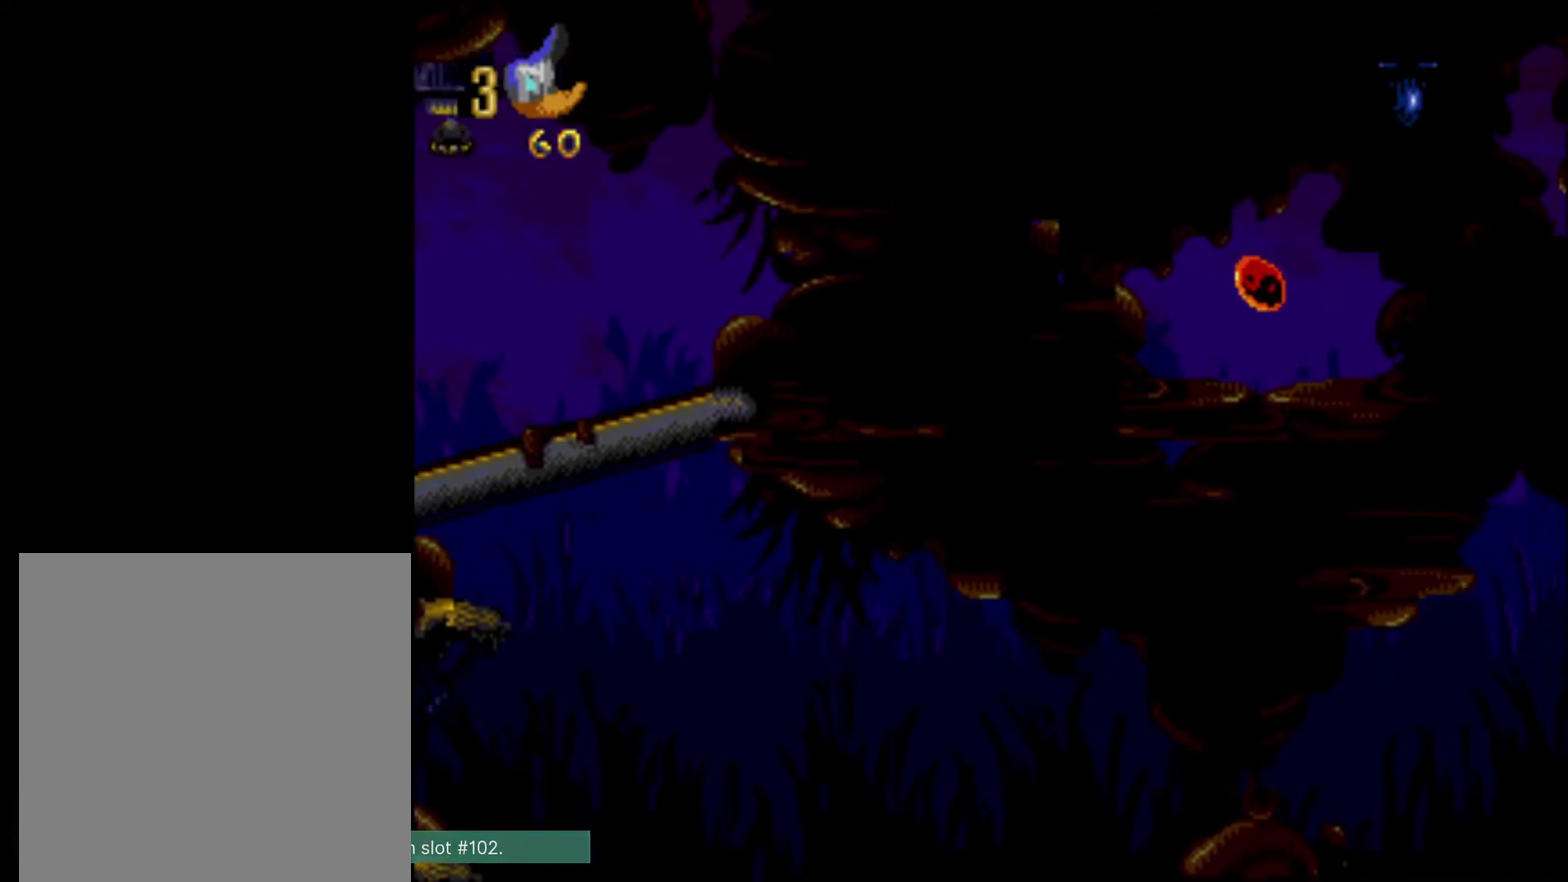
{"dt_ms": 500, "buttons": ["B", "DPAD_RIGHT"], "events": []}
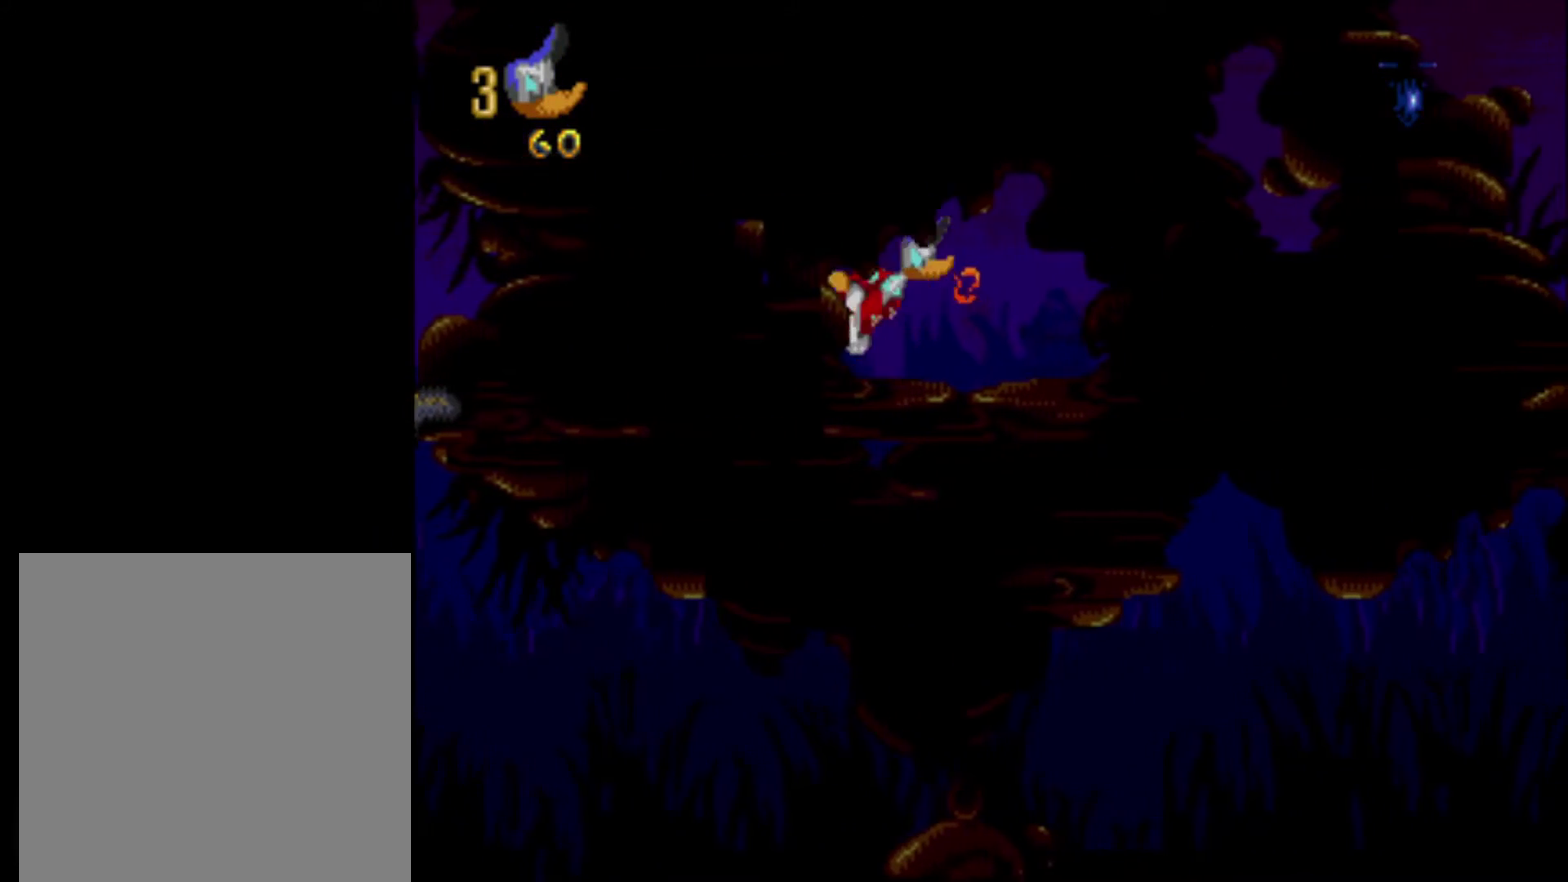
{"dt_ms": 600, "buttons": ["DPAD_LEFT"], "events": [[567, "DPAD_RIGHT", "up"], [583, "B", "up"], [583, "DPAD_LEFT", "down"]]}
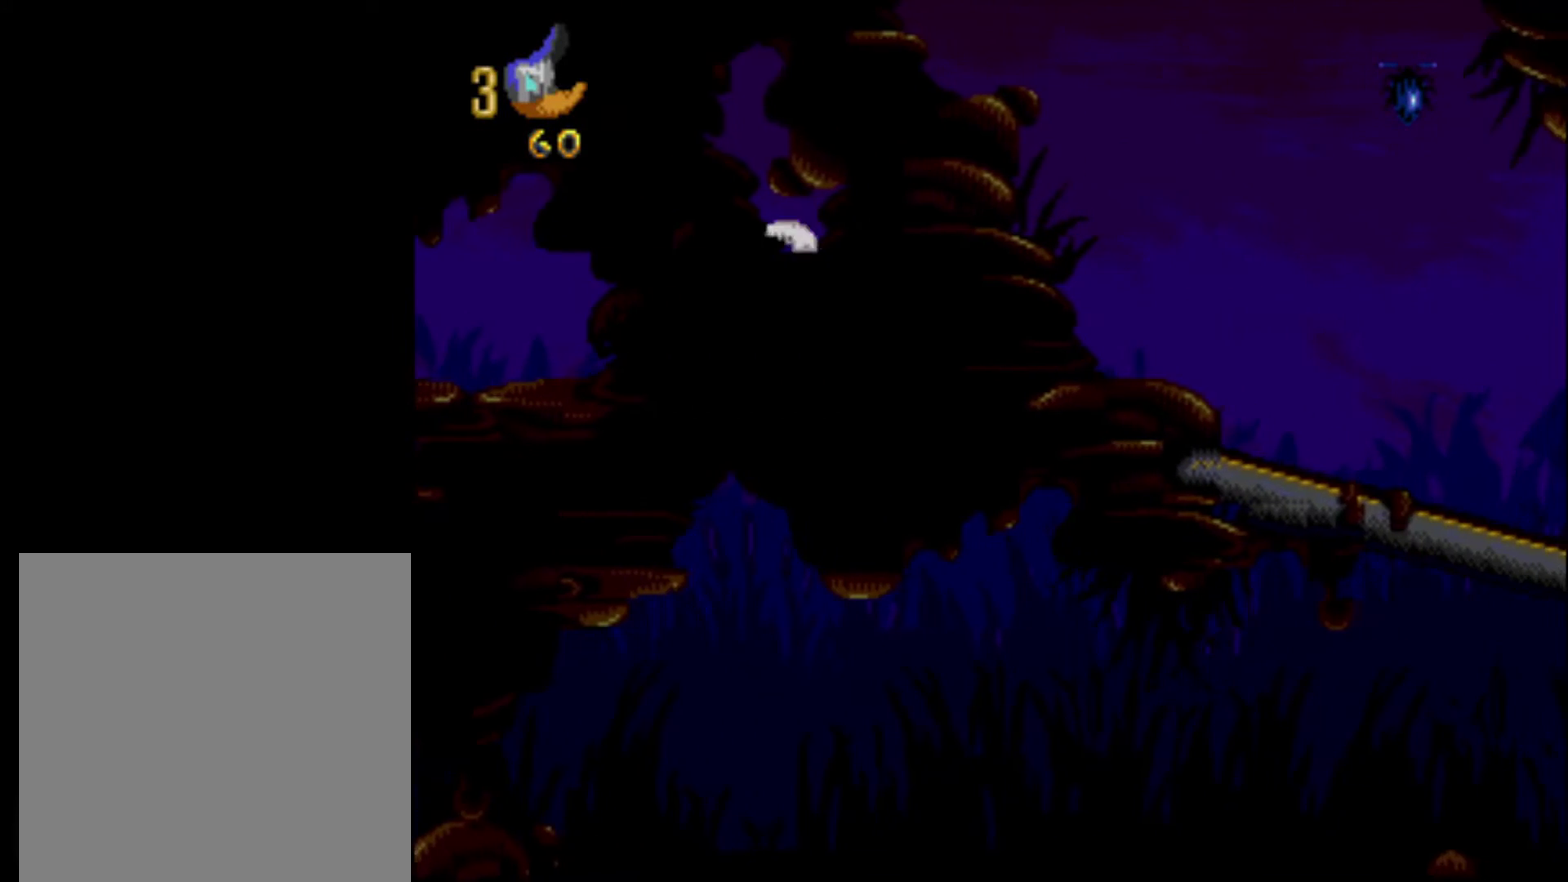
{"dt_ms": 400, "buttons": ["DPAD_LEFT"], "events": []}
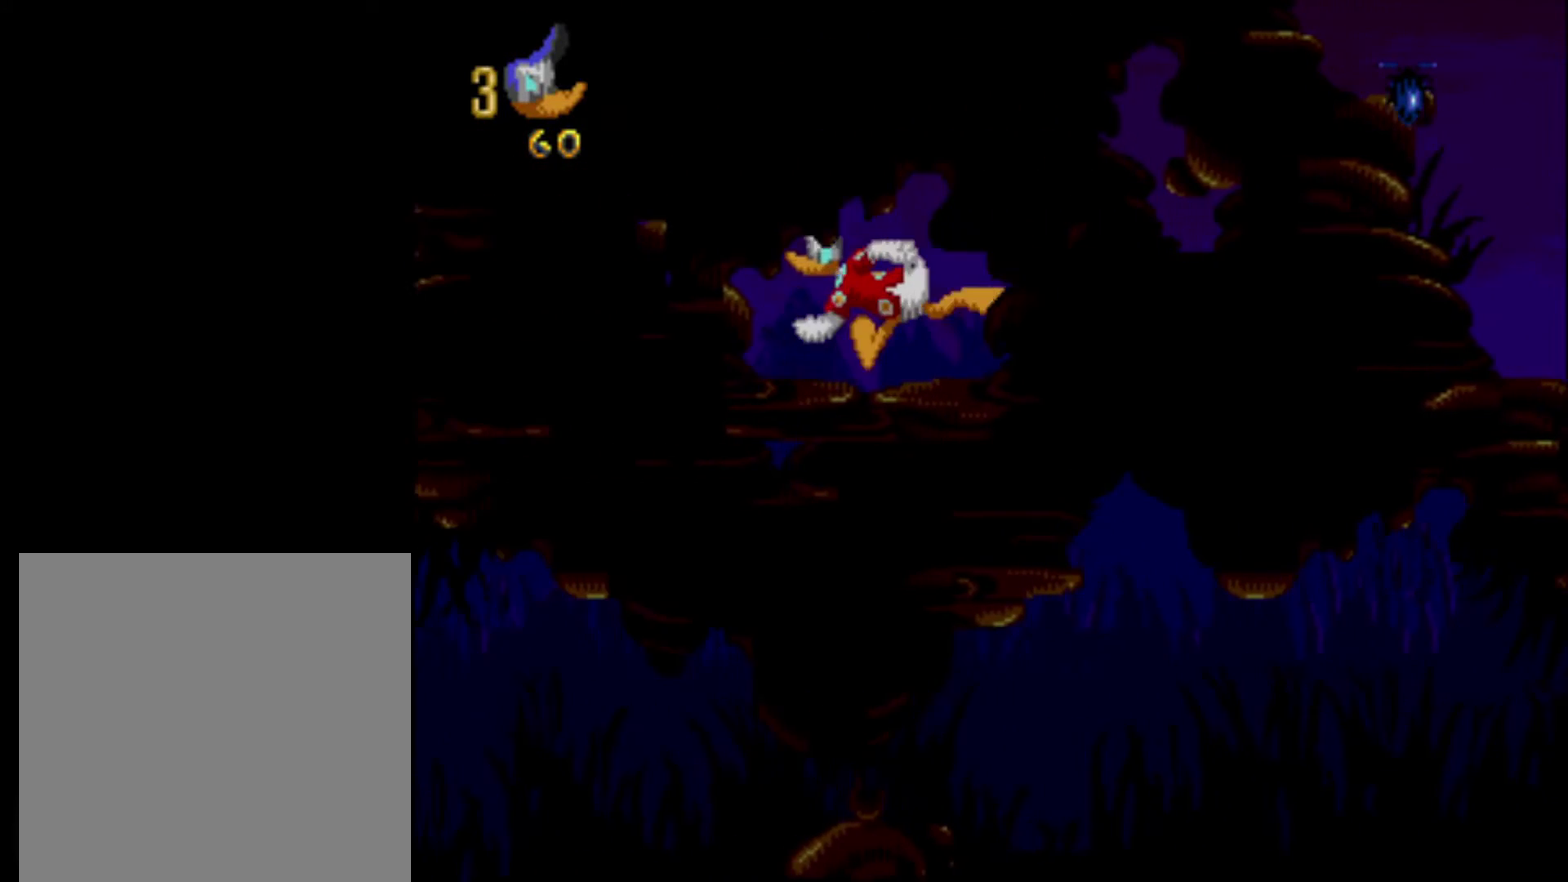
{"dt_ms": 500, "buttons": ["DPAD_LEFT"], "events": []}
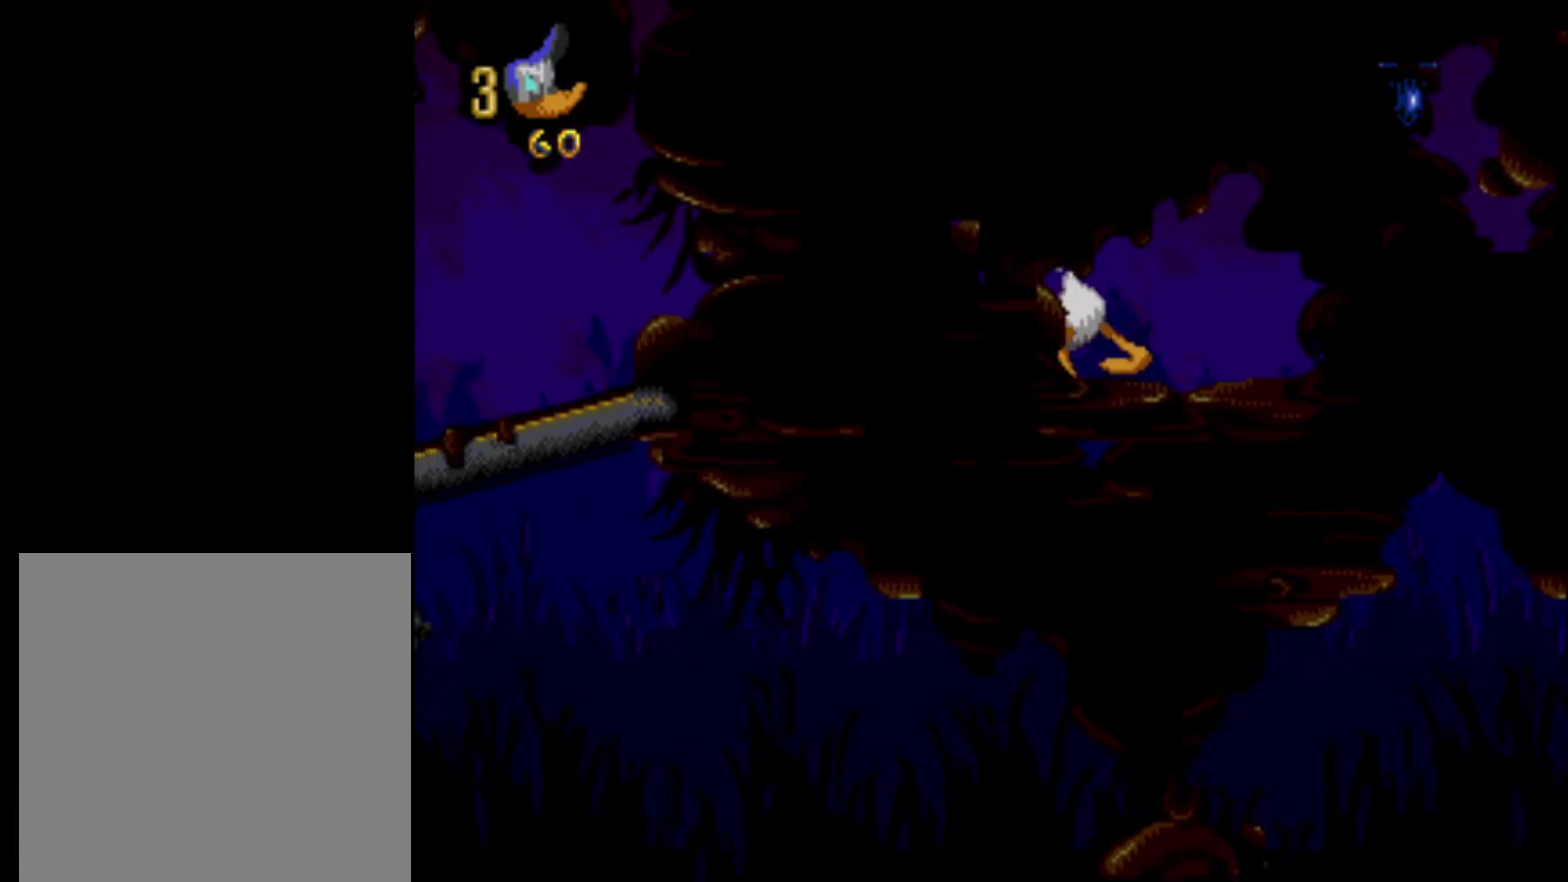
{"dt_ms": 500, "buttons": ["DPAD_RIGHT"], "events": [[17, "DPAD_LEFT", "up"], [17, "DPAD_RIGHT", "down"], [267, "DPAD_LEFT", "down"], [267, "DPAD_RIGHT", "up"], [417, "DPAD_LEFT", "up"], [433, "DPAD_RIGHT", "down"]]}
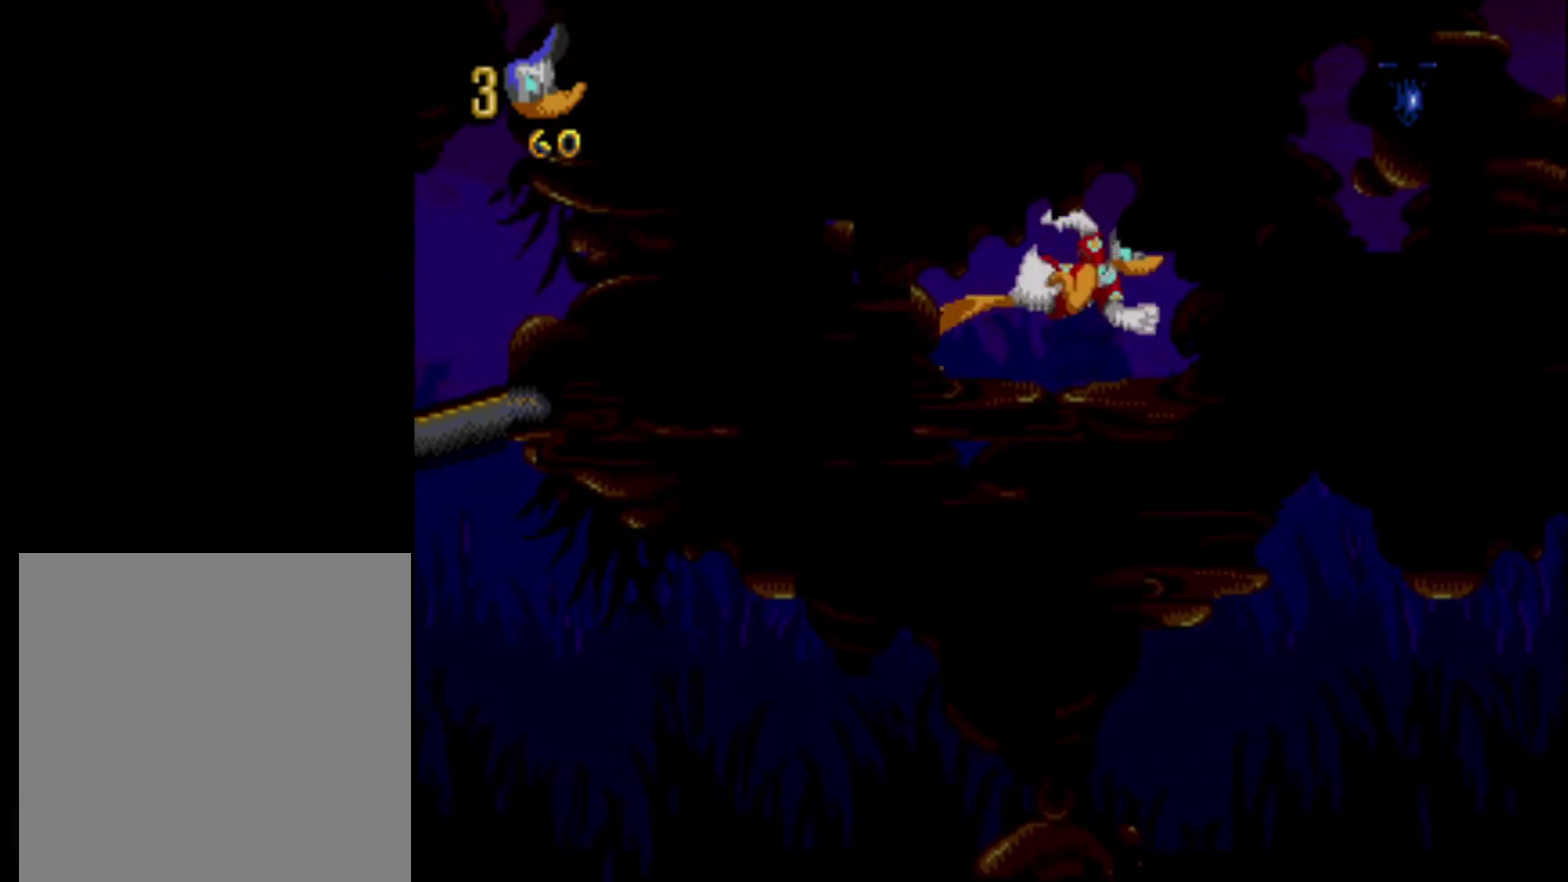
{"dt_ms": 600, "buttons": ["DPAD_LEFT"], "events": [[67, "DPAD_LEFT", "down"], [67, "DPAD_RIGHT", "up"], [167, "DPAD_LEFT", "up"], [183, "DPAD_RIGHT", "down"], [267, "DPAD_RIGHT", "up"], [533, "DPAD_LEFT", "down"]]}
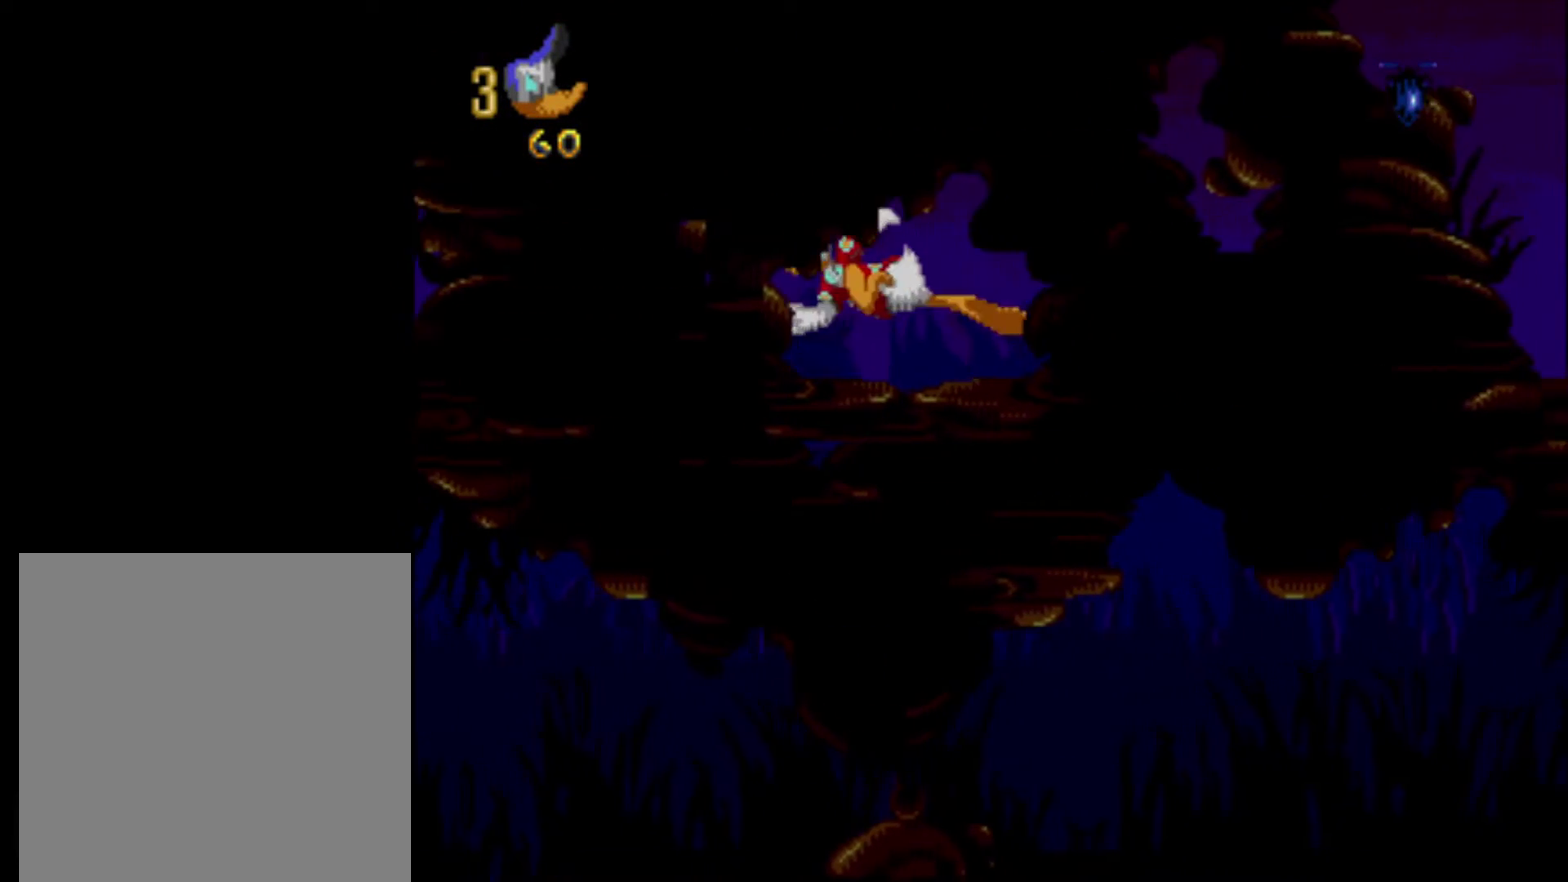
{"dt_ms": 600, "buttons": [], "events": [[133, "DPAD_LEFT", "up"], [383, "DPAD_LEFT", "down"], [533, "DPAD_LEFT", "up"]]}
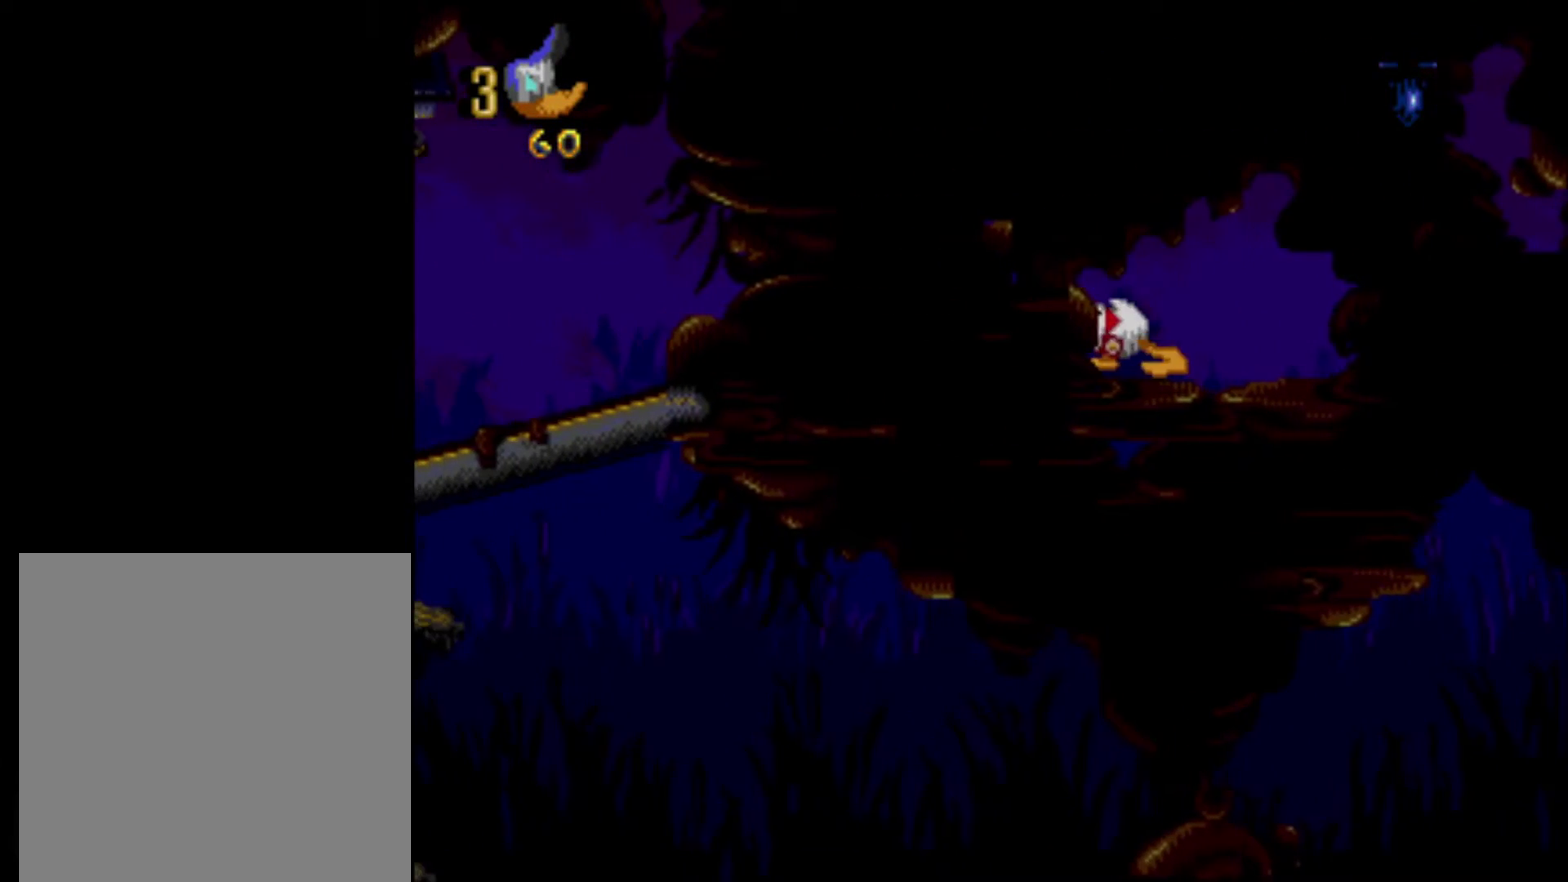
{"dt_ms": 400, "buttons": ["L1"], "events": [[50, "DPAD_RIGHT", "down"], [167, "DPAD_RIGHT", "up"], [367, "L1", "down"]]}
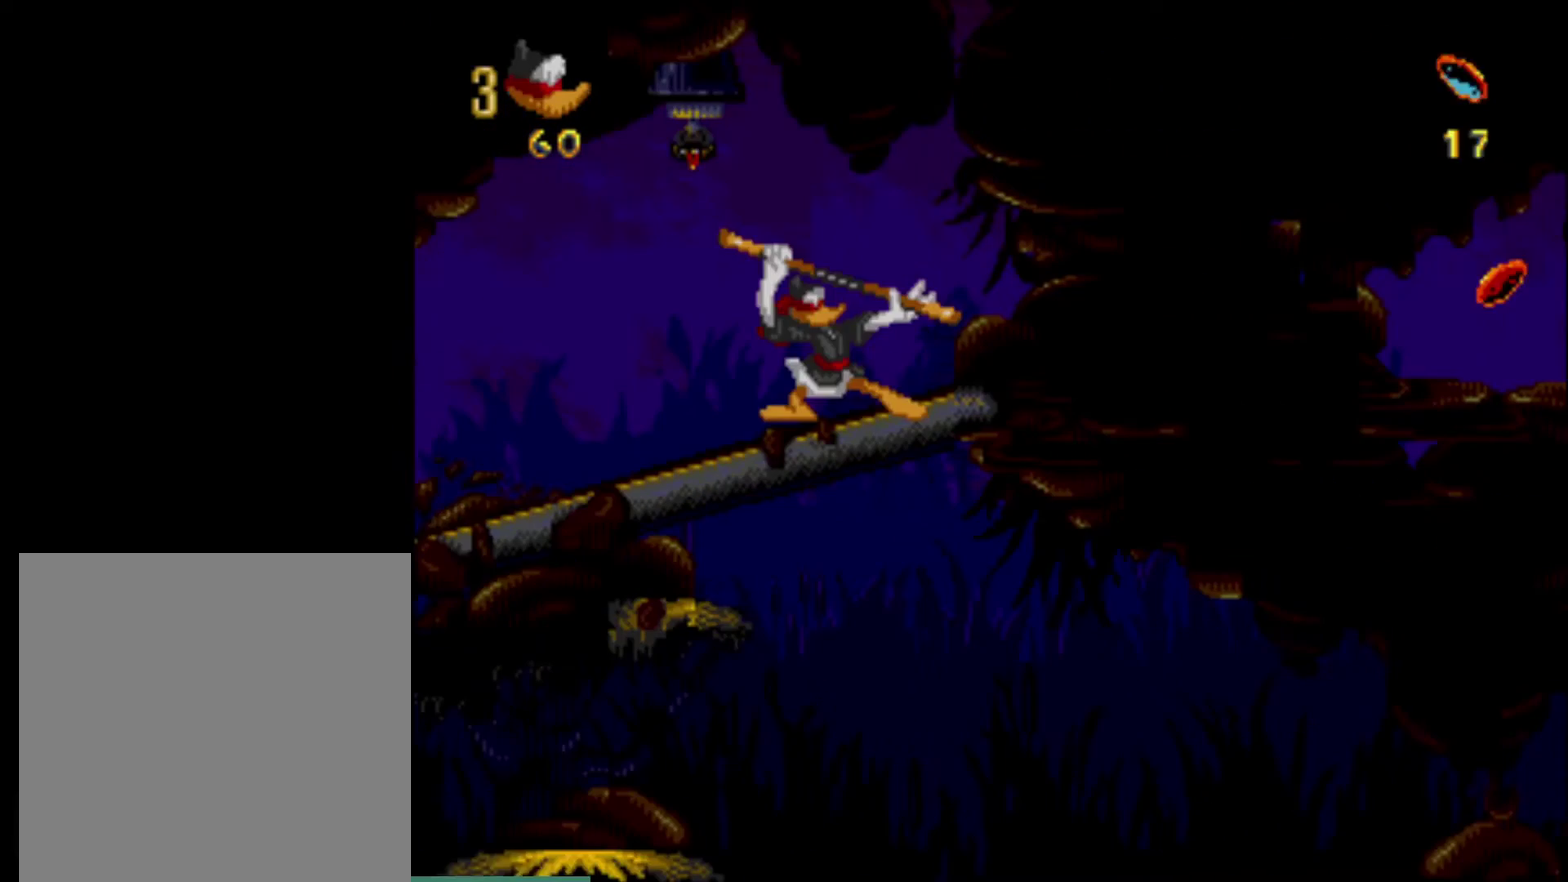
{"dt_ms": 300, "buttons": ["DPAD_RIGHT"], "events": [[67, "L1", "up"], [283, "DPAD_RIGHT", "down"]]}
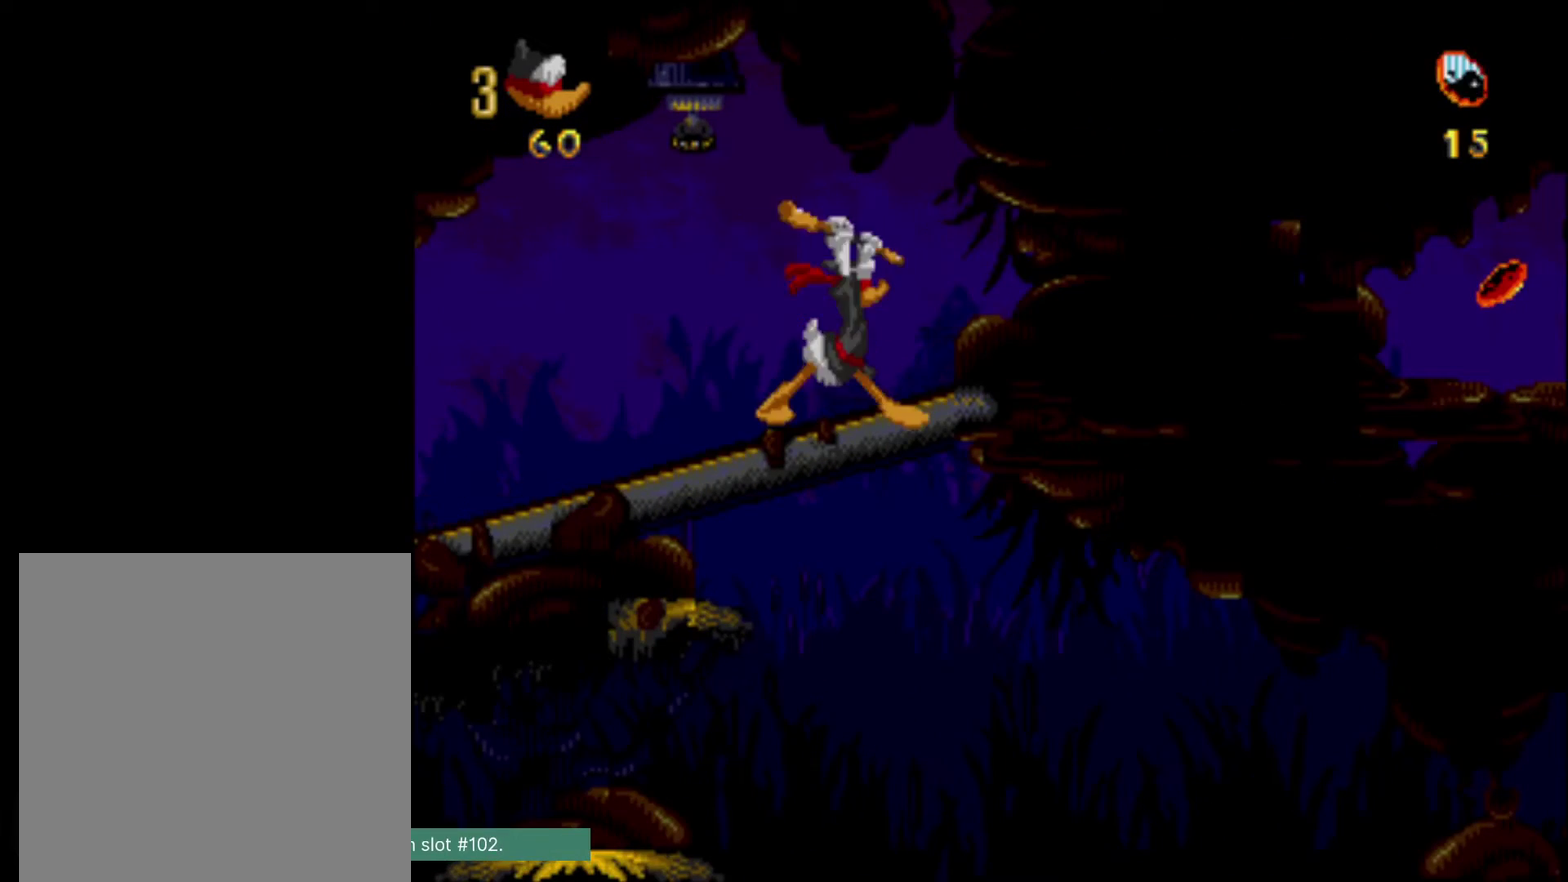
{"dt_ms": 600, "buttons": ["DPAD_RIGHT"], "events": [[333, "DPAD_DOWN", "down"], [383, "DPAD_DOWN", "up"]]}